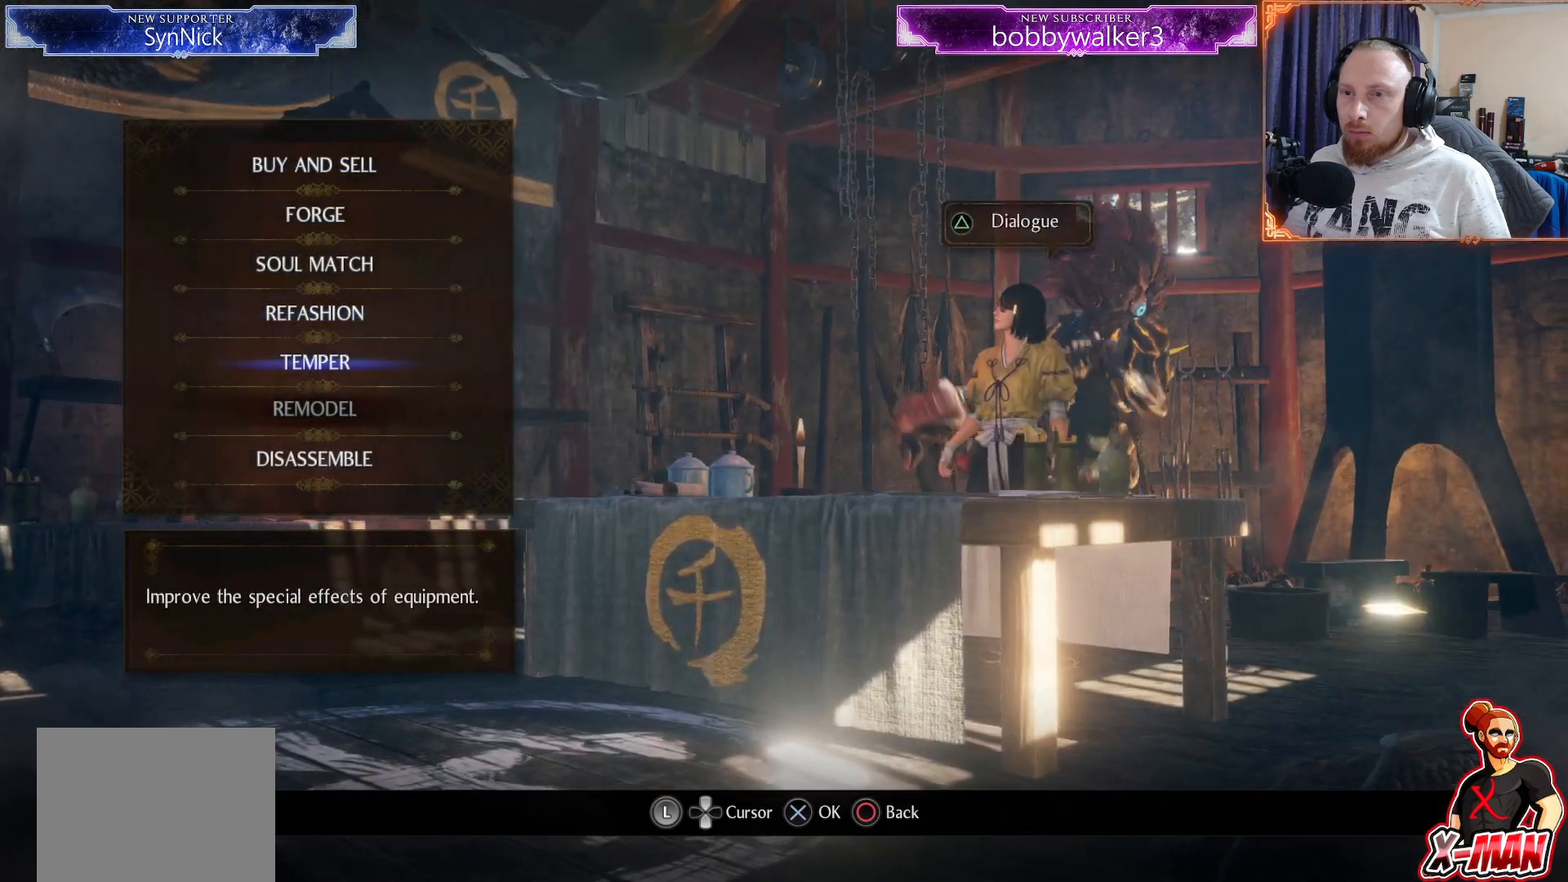
Gameplay with a controller (PlayStation layout); each line is a JSON object with the inputs held at the frame after it. "events" lists button and stick changes between this image and that frame as [ms after this image, input, new state], when the widget could be followed in between. Not read: R1.
{"buttons": [], "left_stick": "center", "right_stick": "center", "events": [[83, "CROSS", "up"]]}
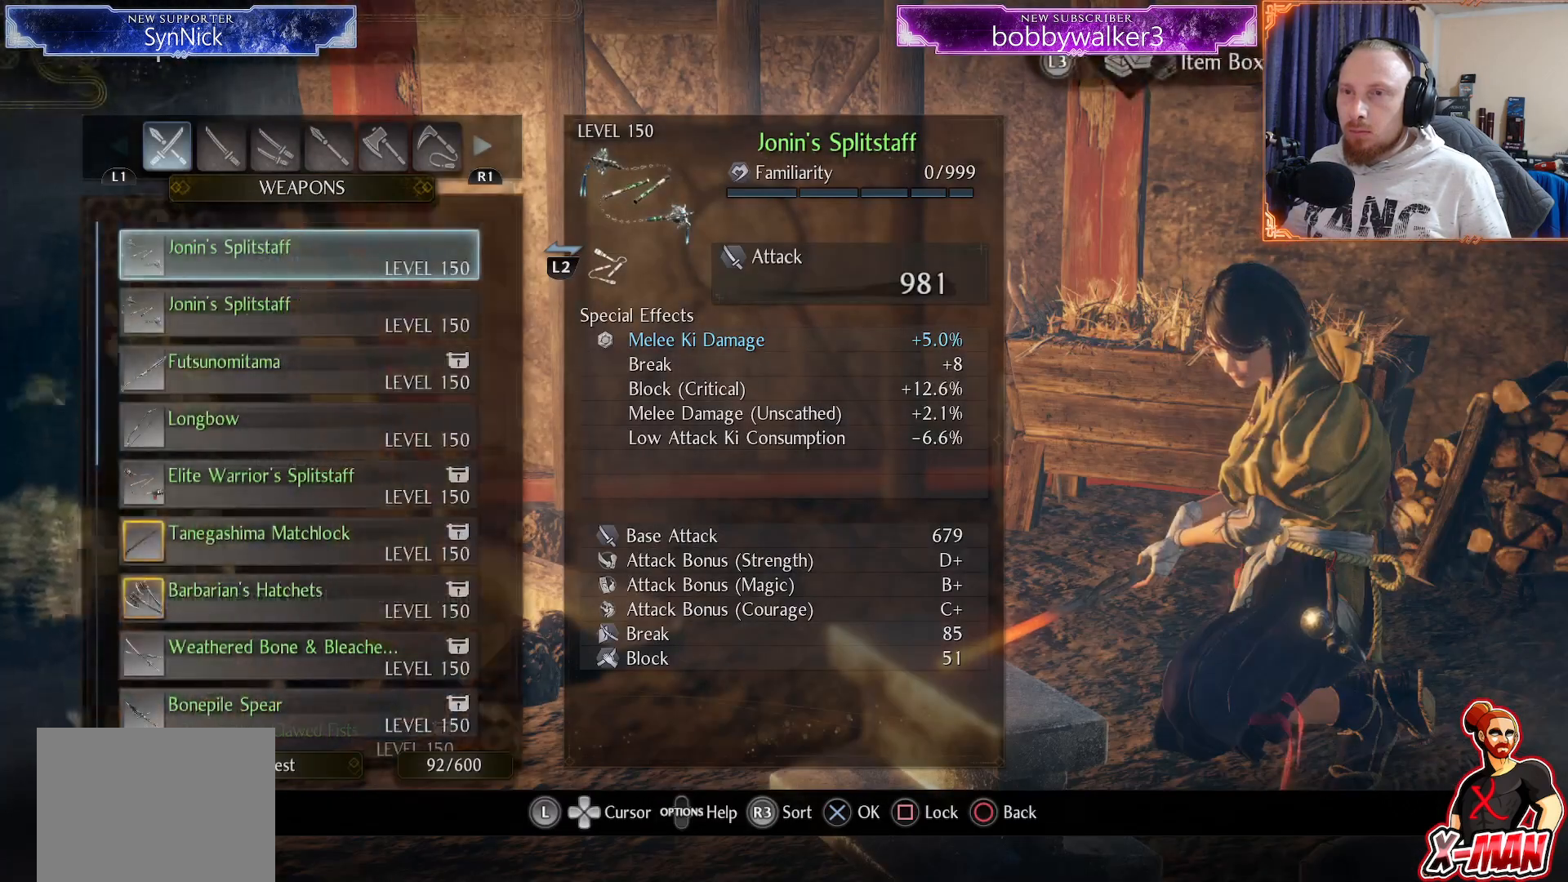
{"buttons": [], "left_stick": "center", "right_stick": "center", "events": [[233, "L1", "down"], [333, "L1", "up"]]}
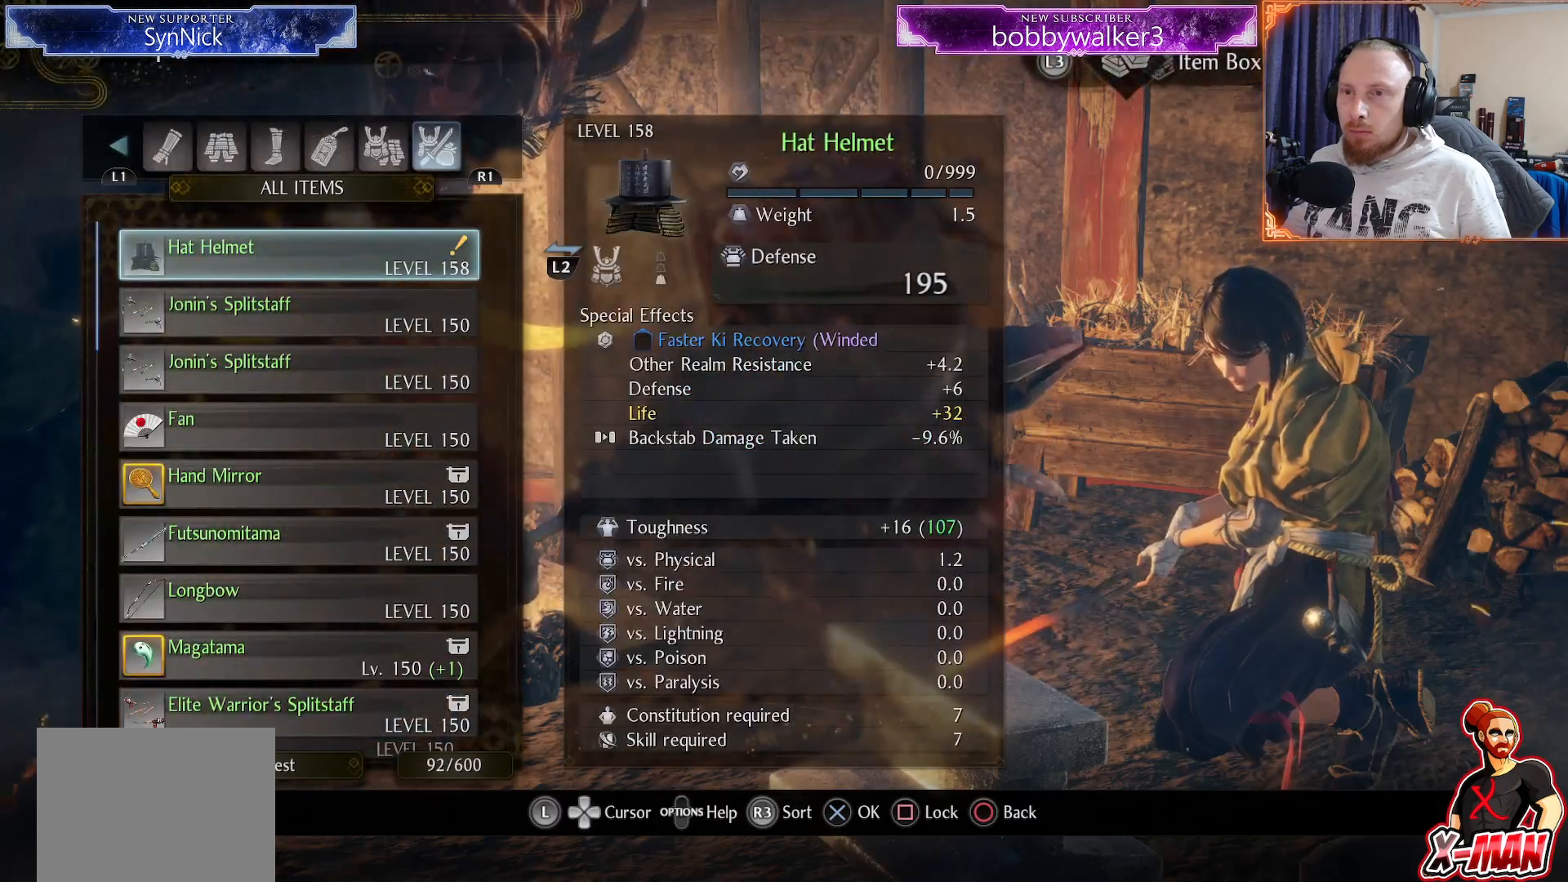
{"buttons": [], "left_stick": "center", "right_stick": "center", "events": [[300, "L1", "down"], [383, "L1", "up"]]}
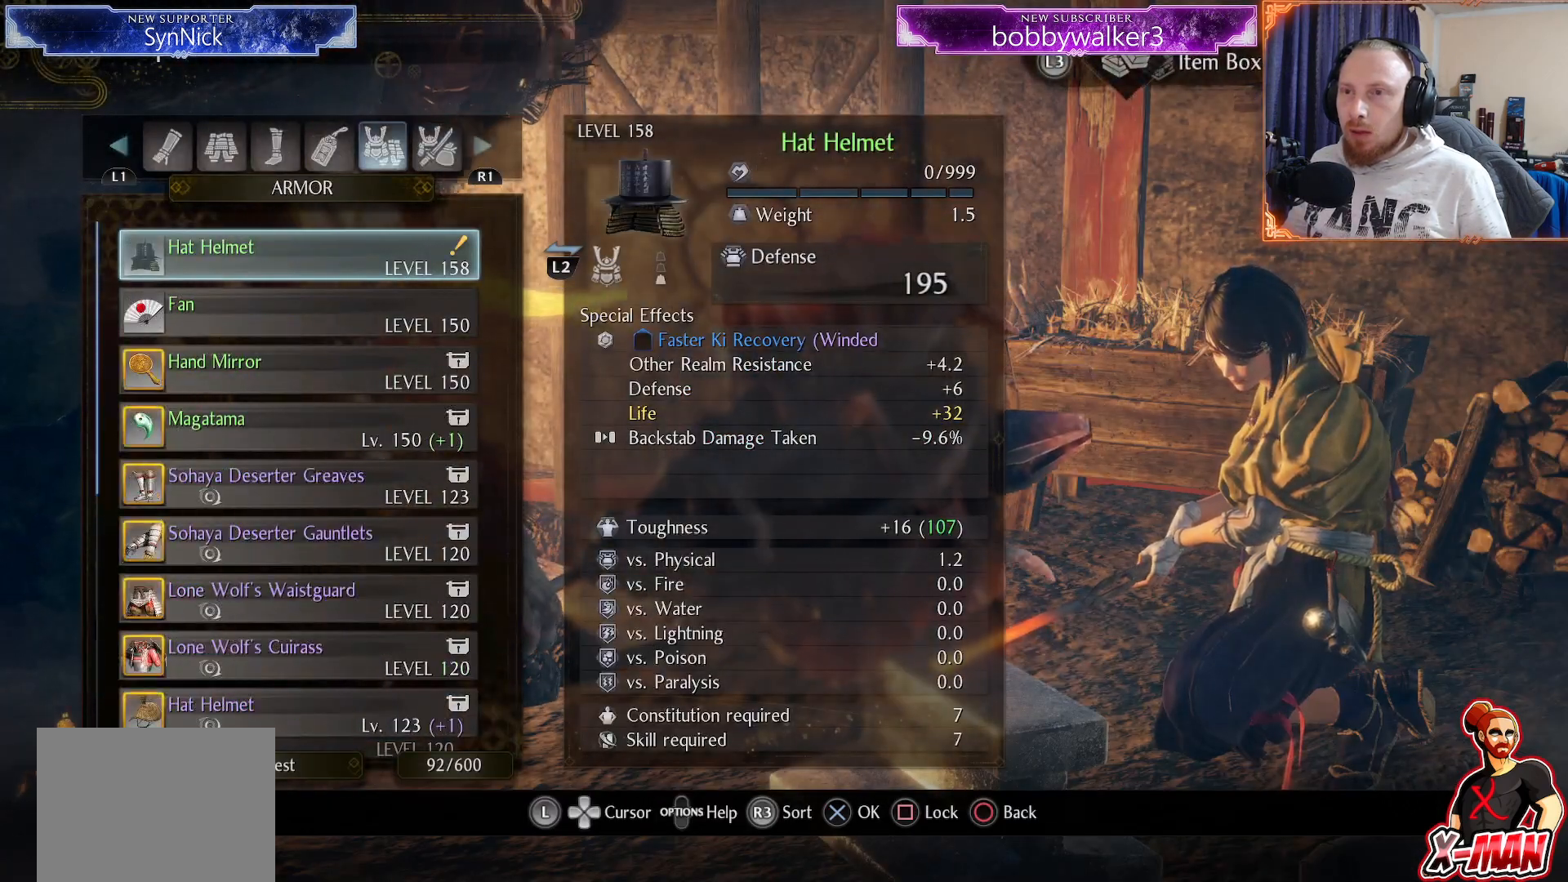
{"buttons": ["L1"], "left_stick": "center", "right_stick": "center", "events": [[450, "L1", "down"]]}
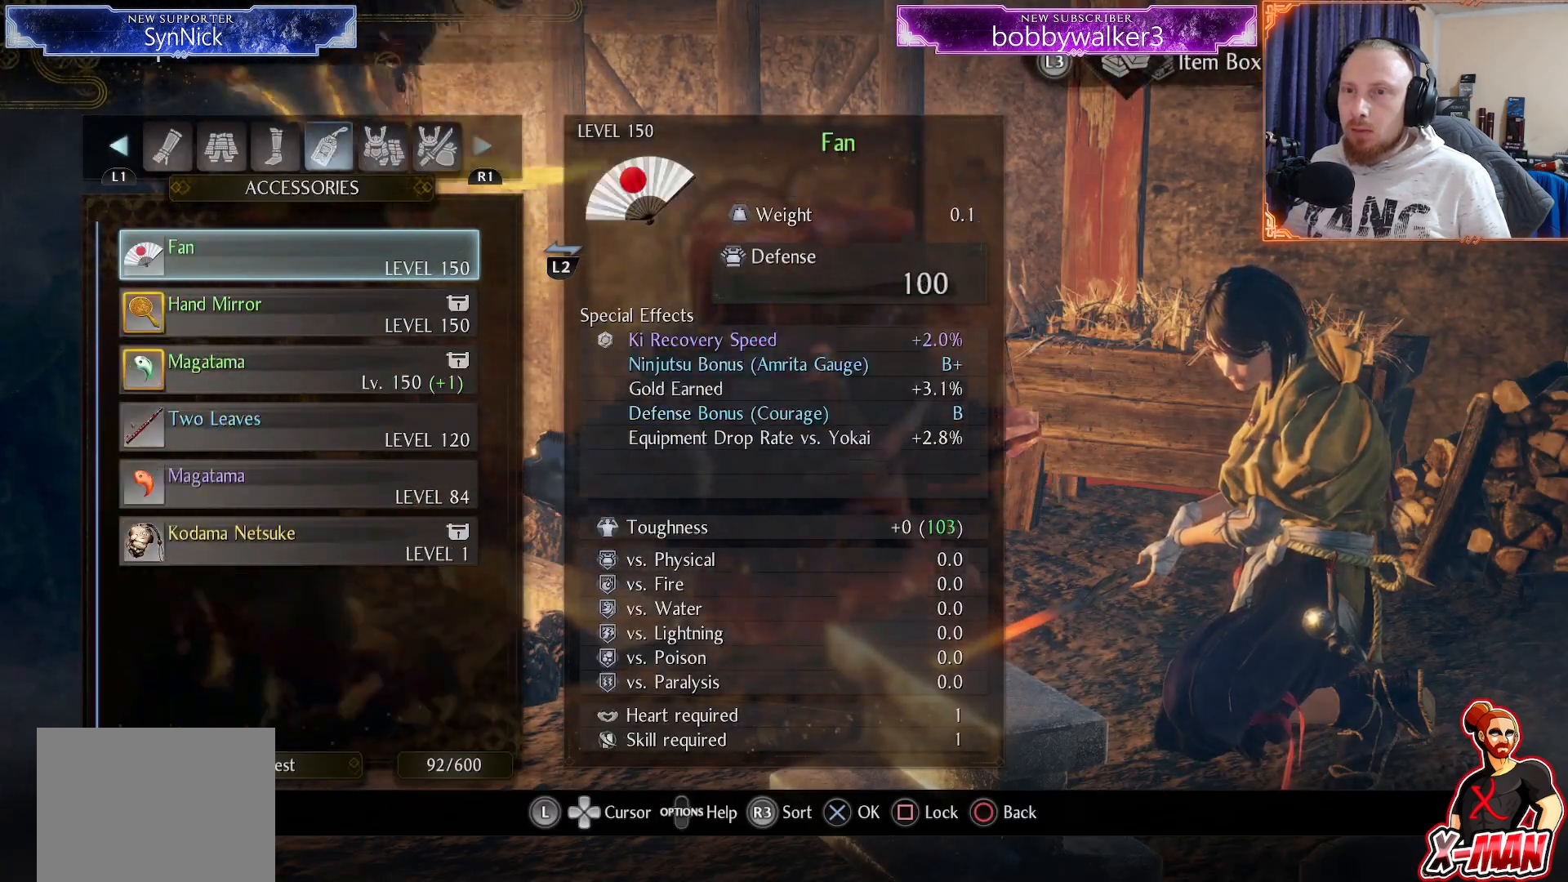
{"buttons": [], "left_stick": "center", "right_stick": "center", "events": [[50, "L1", "up"], [267, "R2", "down"], [350, "R2", "up"]]}
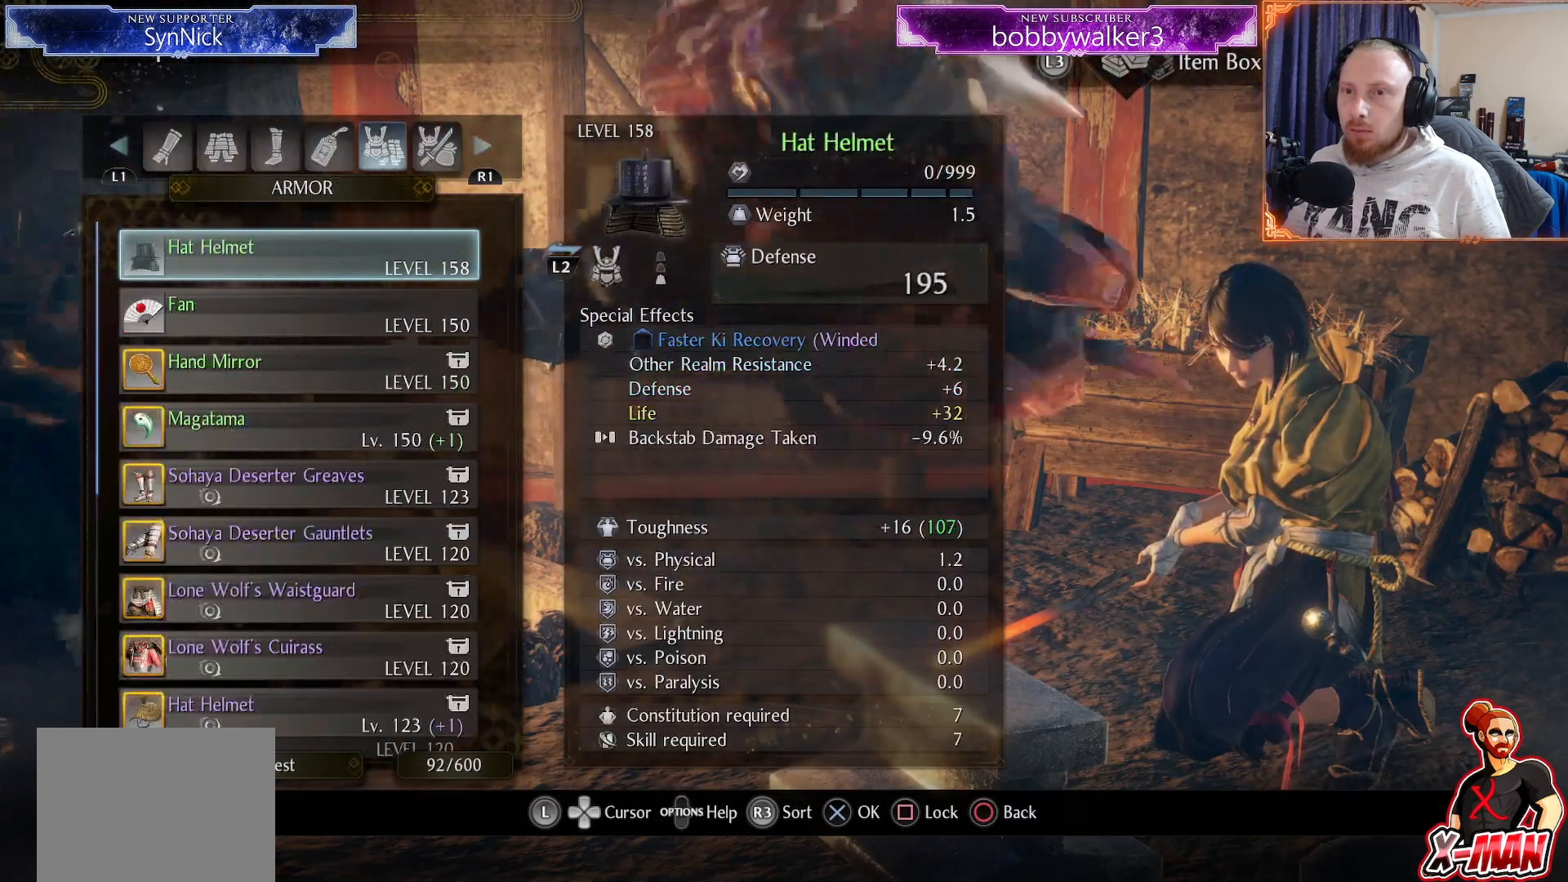
{"buttons": [], "left_stick": "center", "right_stick": "center", "events": [[167, "CROSS", "down"], [283, "CROSS", "up"]]}
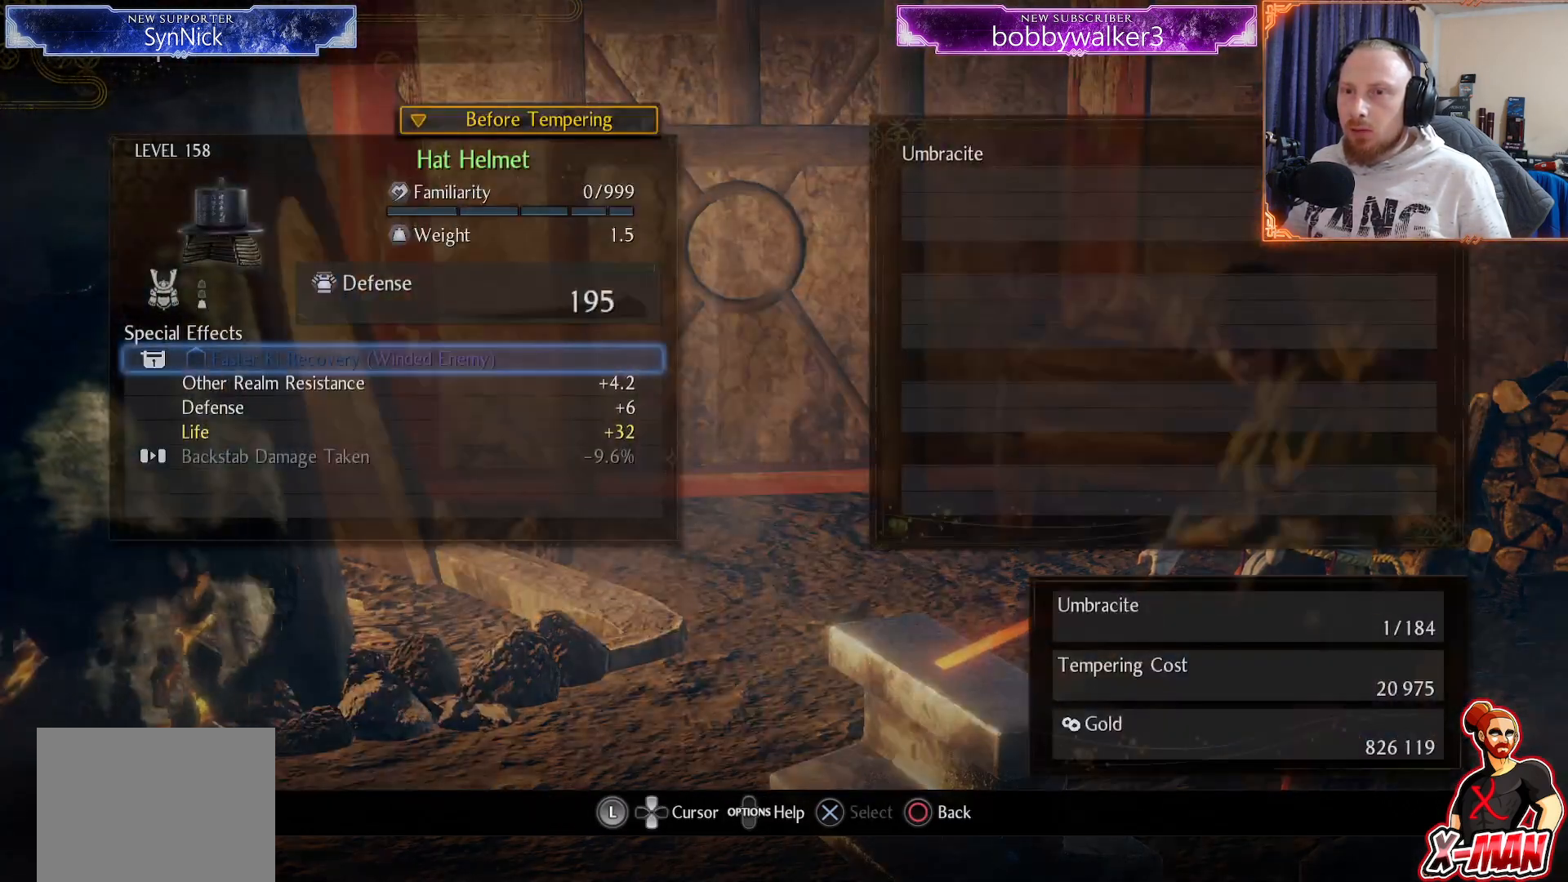
{"buttons": ["DPAD_UP"], "left_stick": "center", "right_stick": "center", "events": [[50, "DPAD_DOWN", "down"], [300, "DPAD_DOWN", "up"], [500, "DPAD_UP", "down"]]}
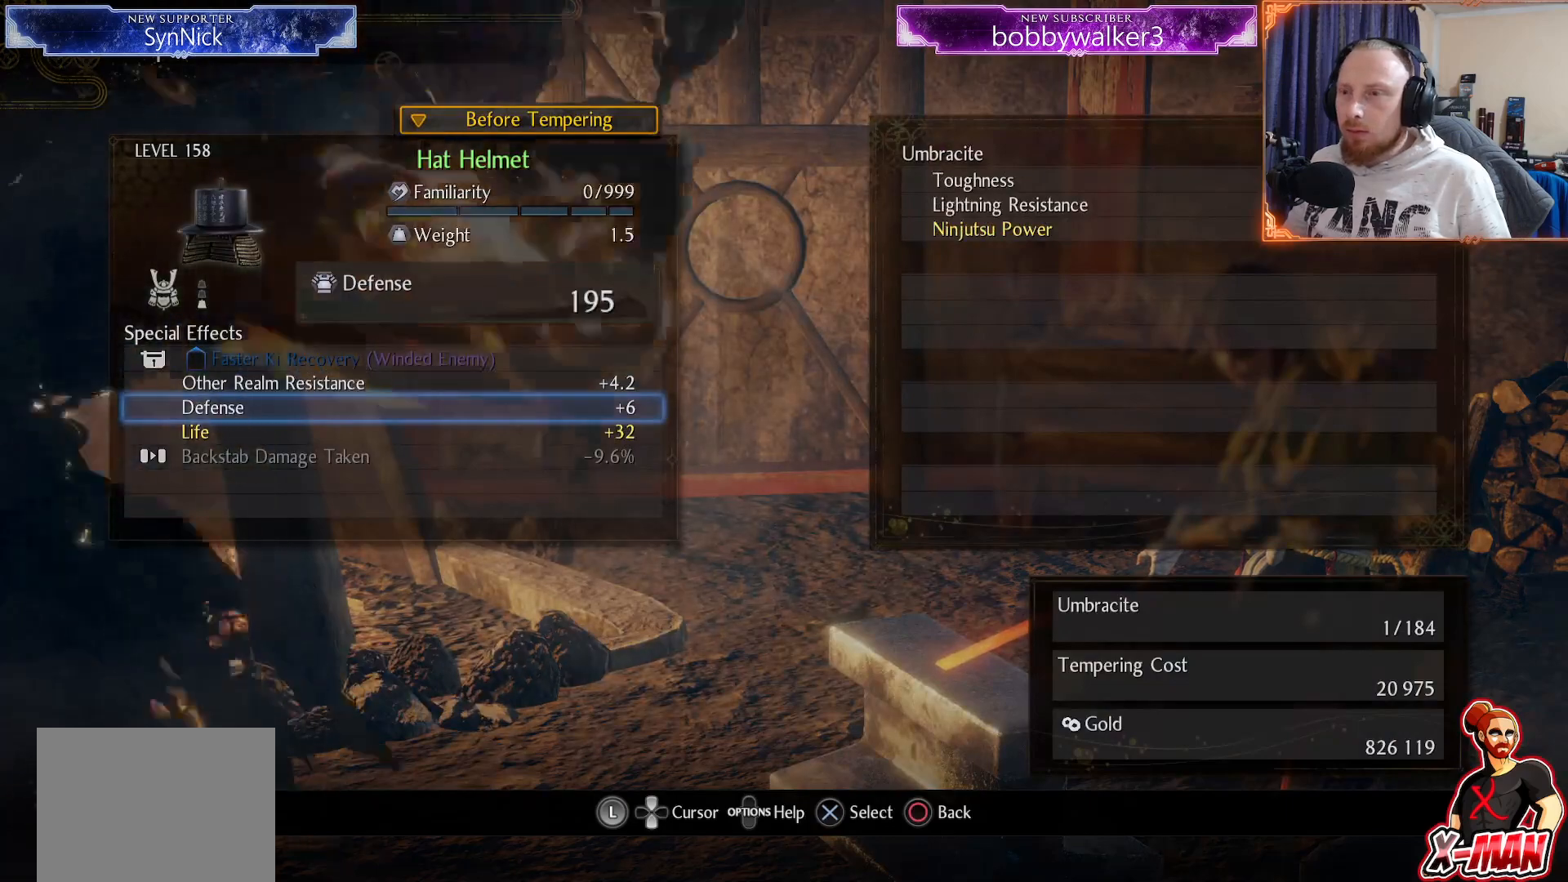
{"buttons": ["CROSS"], "left_stick": "center", "right_stick": "center", "events": [[100, "DPAD_UP", "up"], [467, "CROSS", "down"]]}
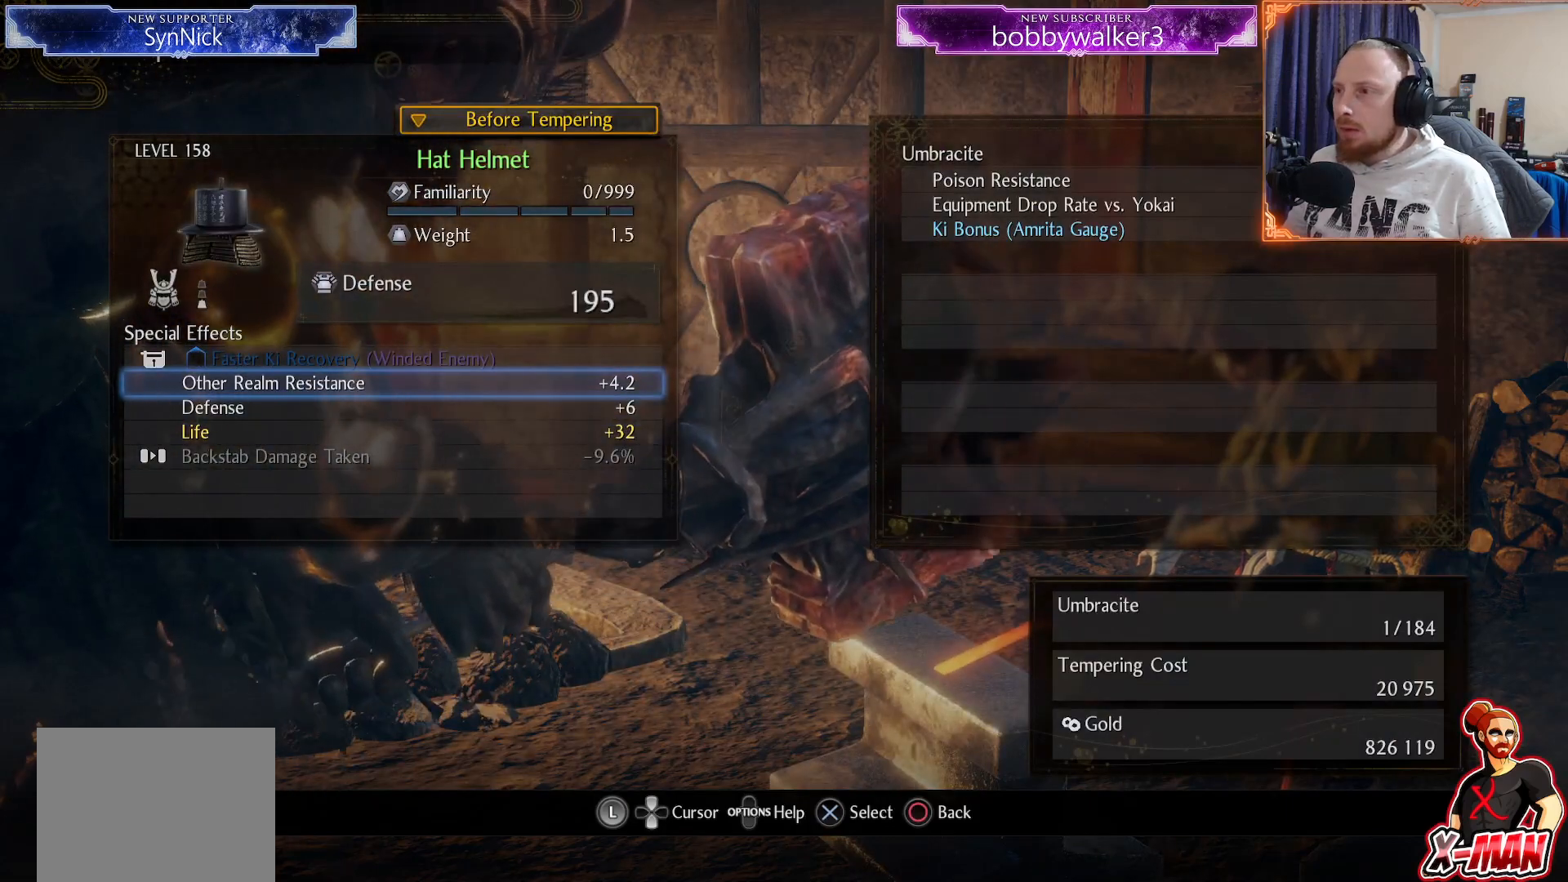
{"buttons": ["CROSS"], "left_stick": "center", "right_stick": "center", "events": [[67, "CROSS", "up"], [167, "DPAD_DOWN", "down"], [250, "DPAD_DOWN", "up"], [317, "DPAD_DOWN", "down"], [417, "DPAD_DOWN", "up"], [500, "CROSS", "down"]]}
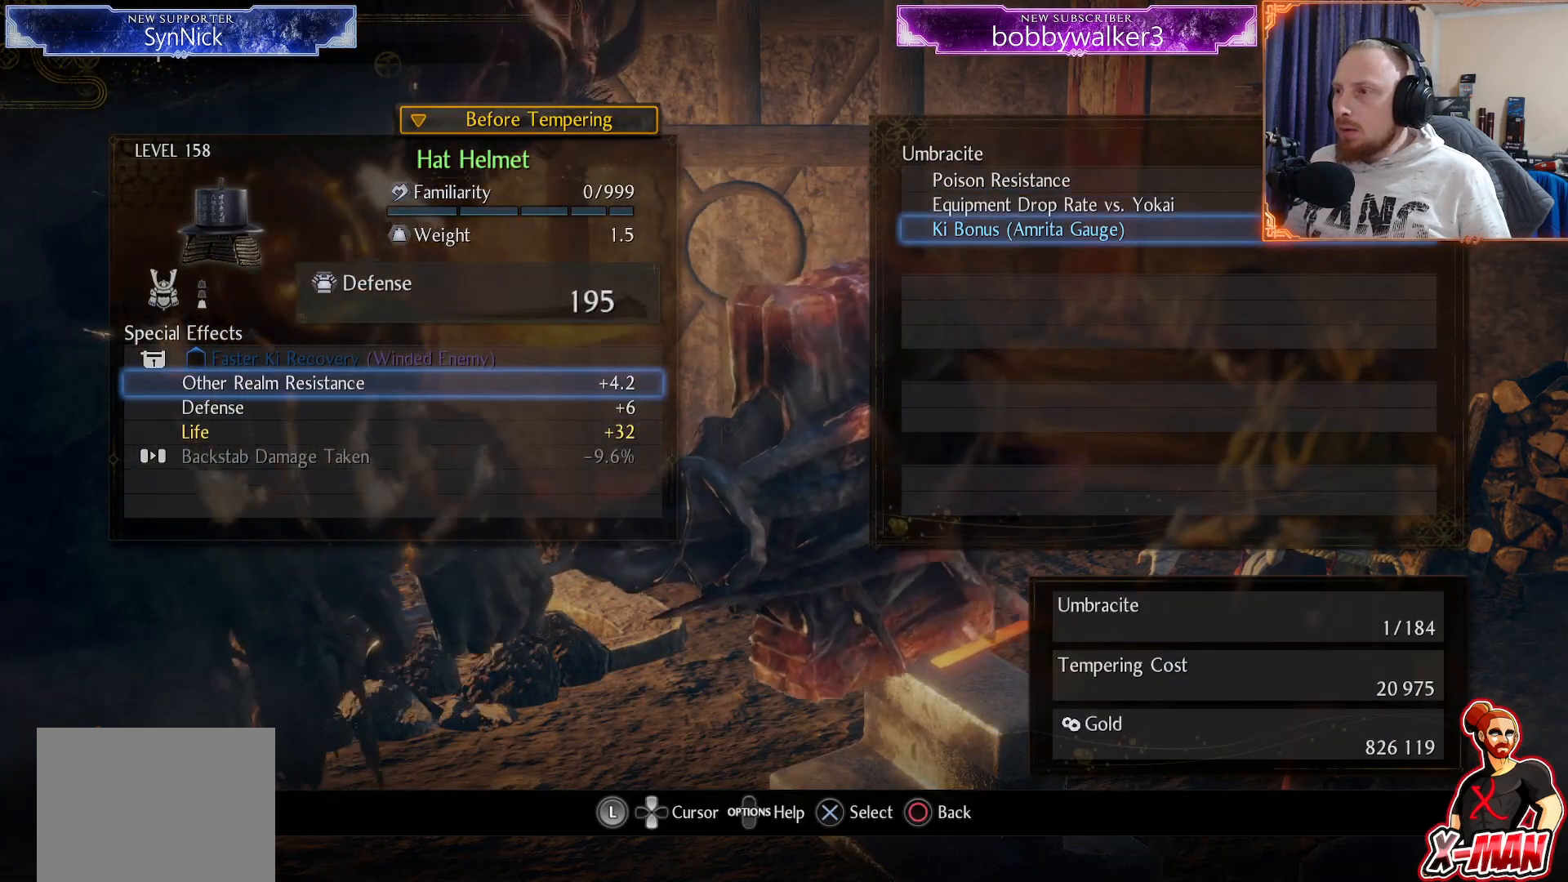
{"buttons": [], "left_stick": "center", "right_stick": "center", "events": [[83, "CROSS", "up"], [167, "CROSS", "down"], [267, "CROSS", "up"]]}
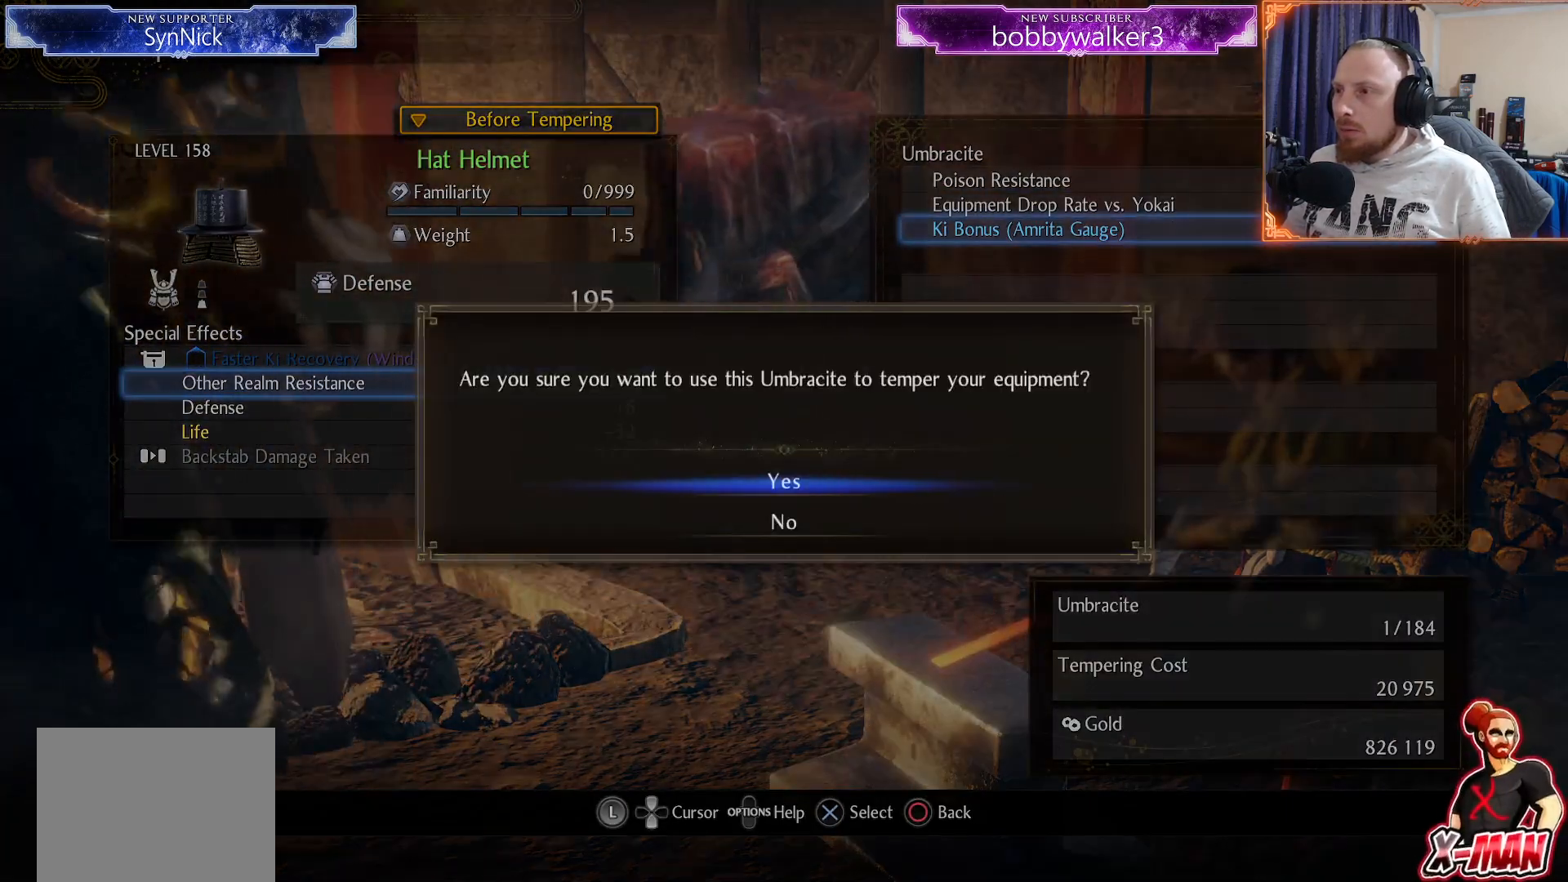
{"buttons": [], "left_stick": "center", "right_stick": "center", "events": []}
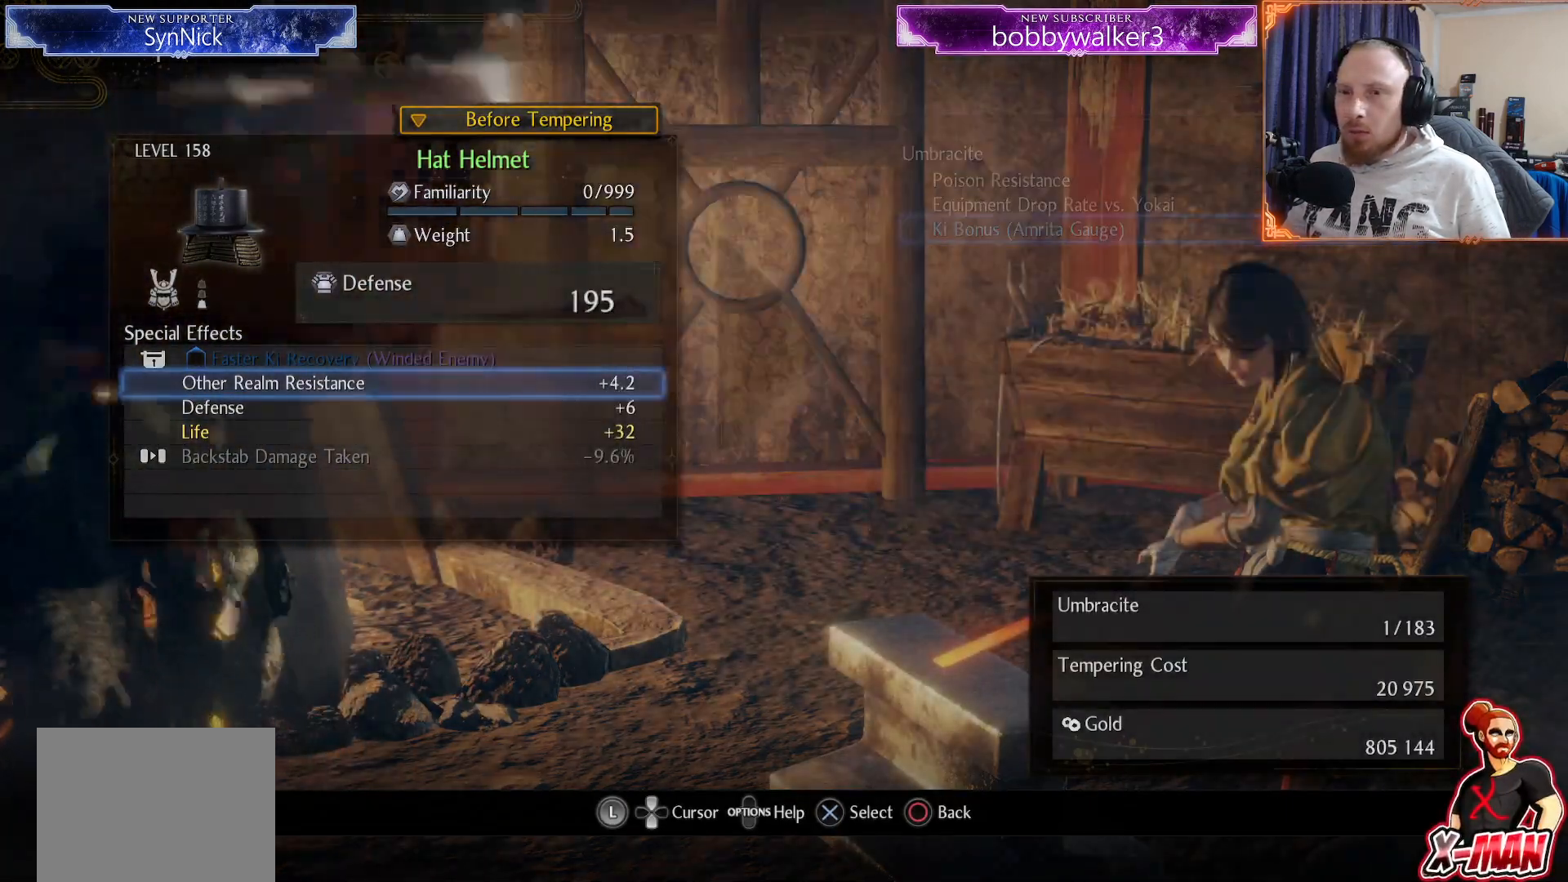
{"buttons": [], "left_stick": "center", "right_stick": "center", "events": [[300, "DPAD_DOWN", "down"], [417, "DPAD_DOWN", "up"]]}
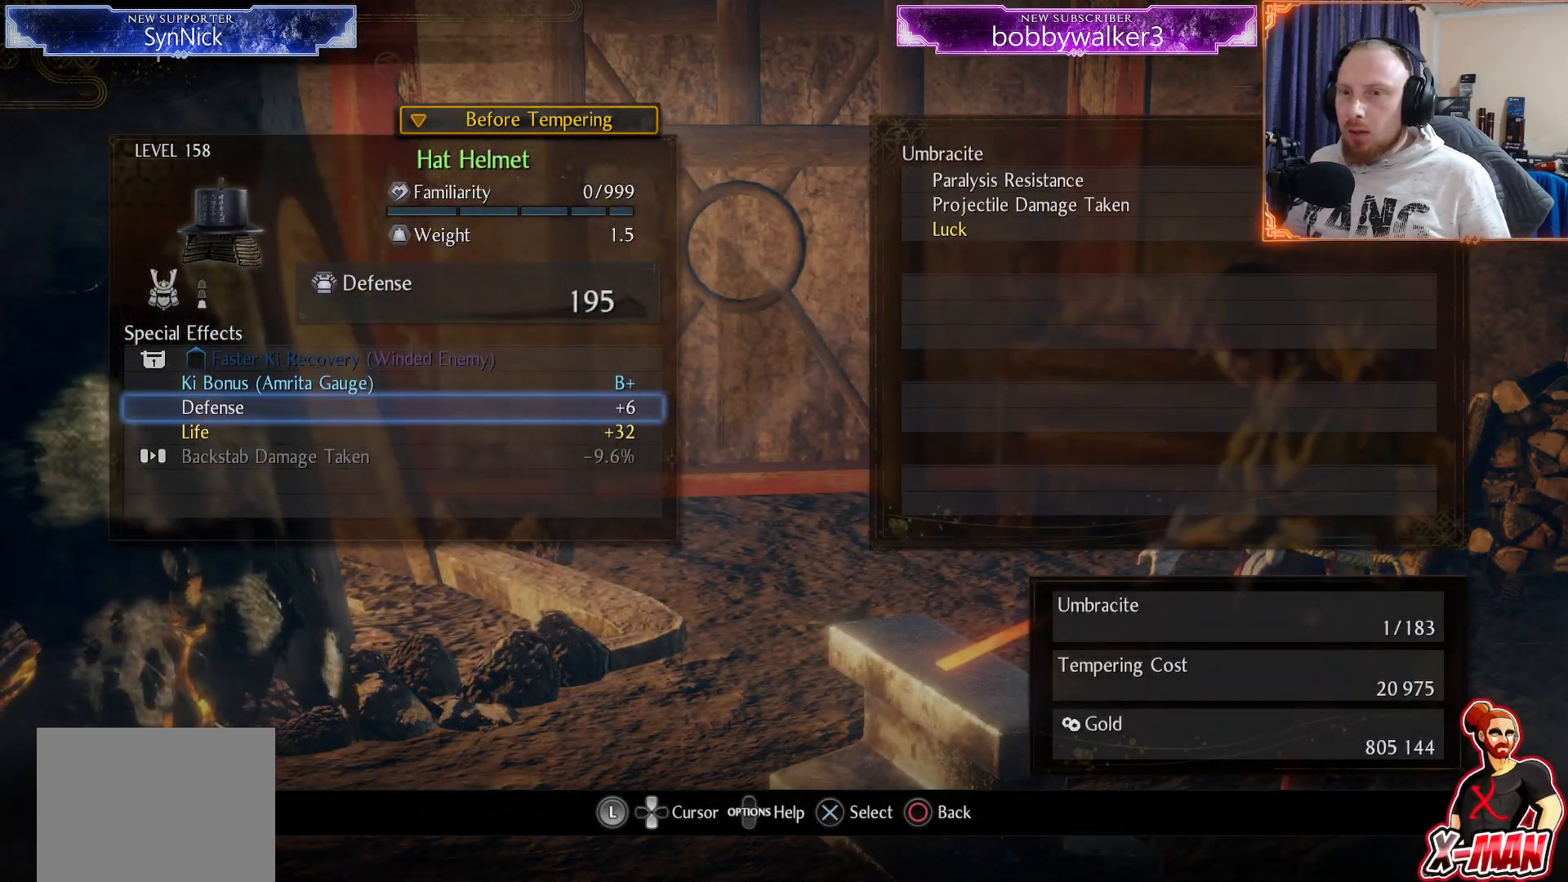
{"buttons": [], "left_stick": "center", "right_stick": "center", "events": [[400, "CROSS", "down"], [500, "CROSS", "up"]]}
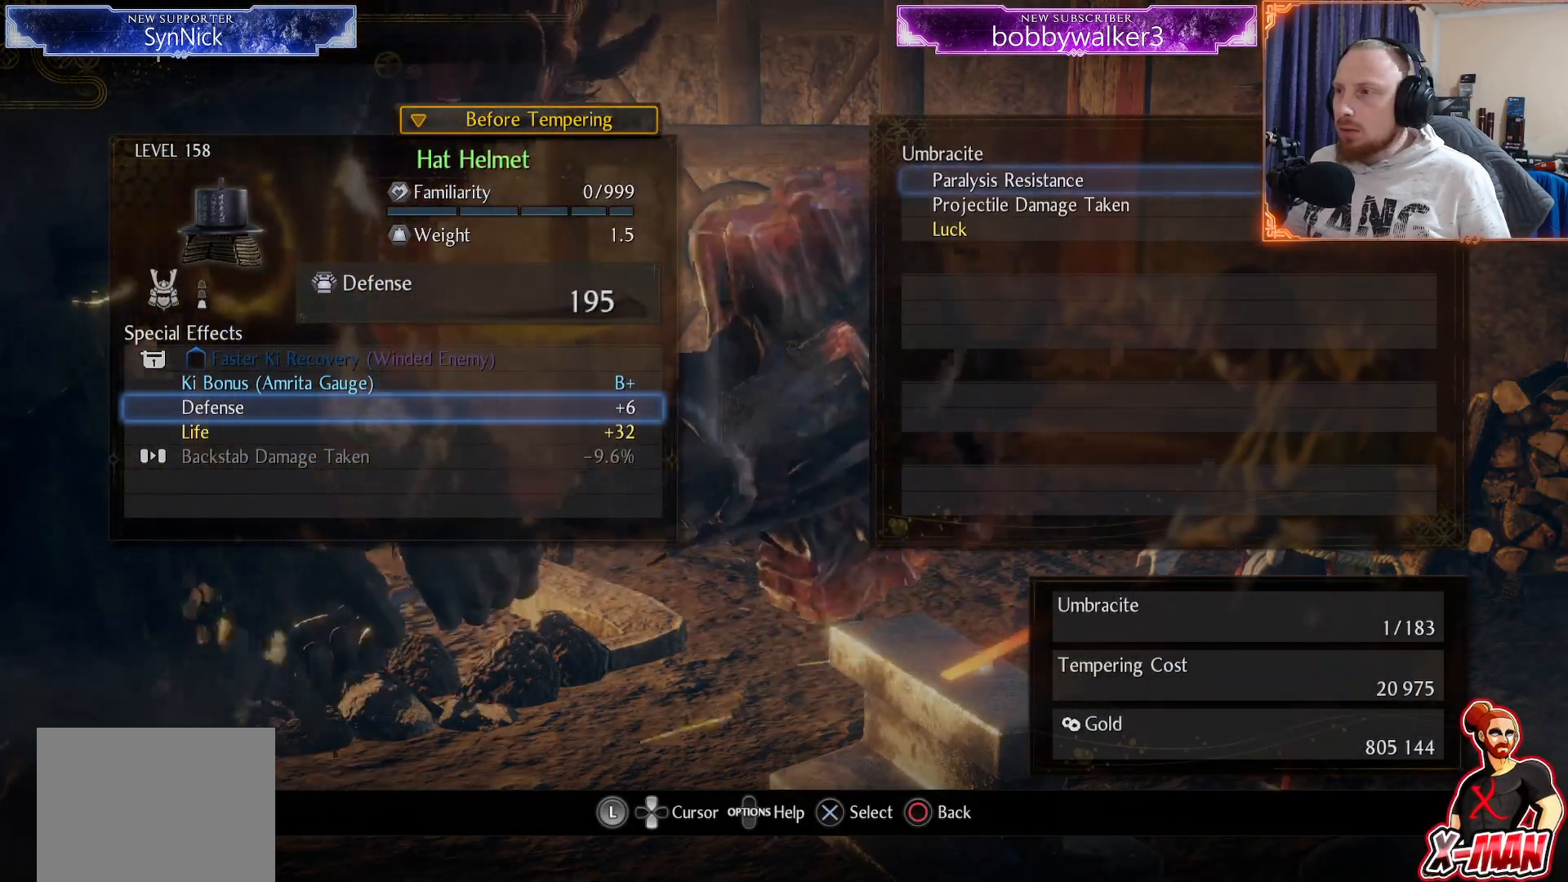
{"buttons": ["CROSS"], "left_stick": "center", "right_stick": "center", "events": [[267, "DPAD_DOWN", "down"], [350, "DPAD_DOWN", "up"], [417, "CROSS", "down"]]}
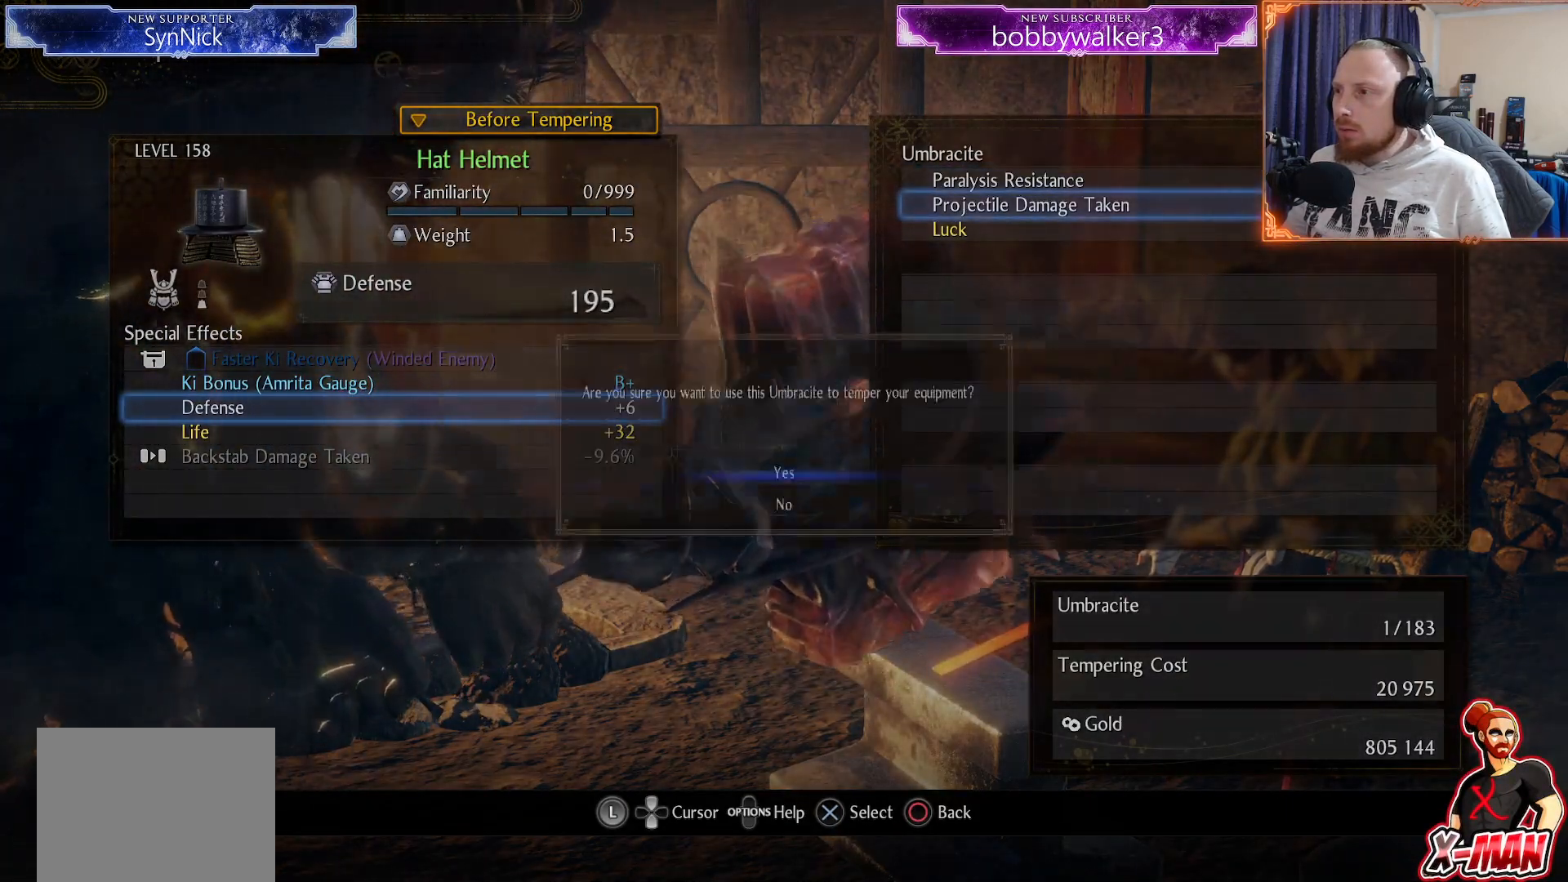
{"buttons": [], "left_stick": "center", "right_stick": "center", "events": [[17, "CROSS", "up"], [100, "CROSS", "down"], [167, "CROSS", "up"], [250, "CROSS", "down"], [350, "CROSS", "up"]]}
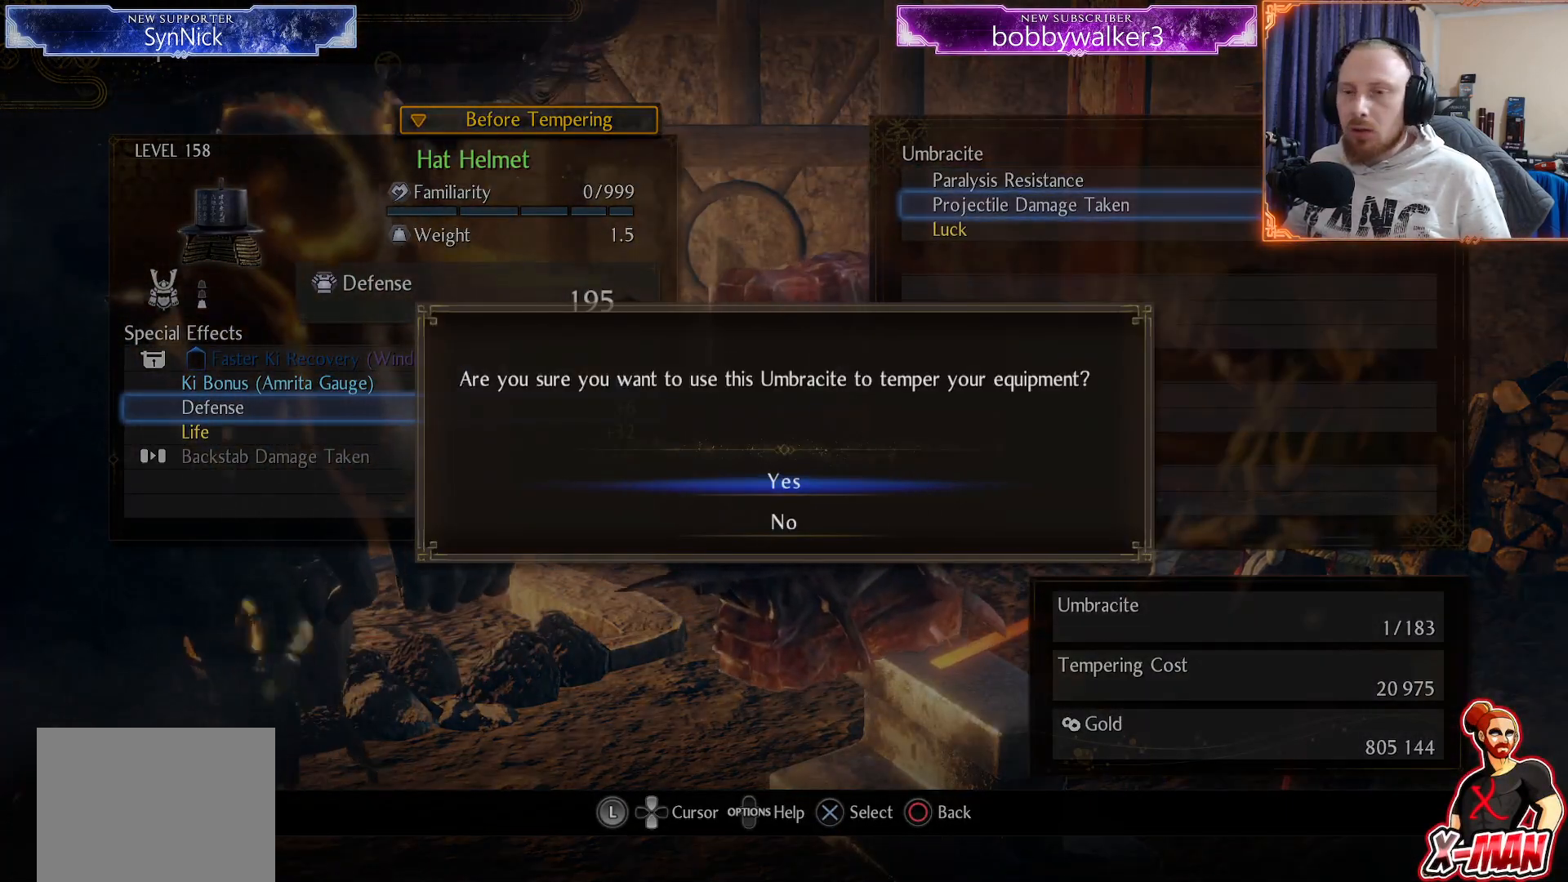
{"buttons": [], "left_stick": "center", "right_stick": "center", "events": []}
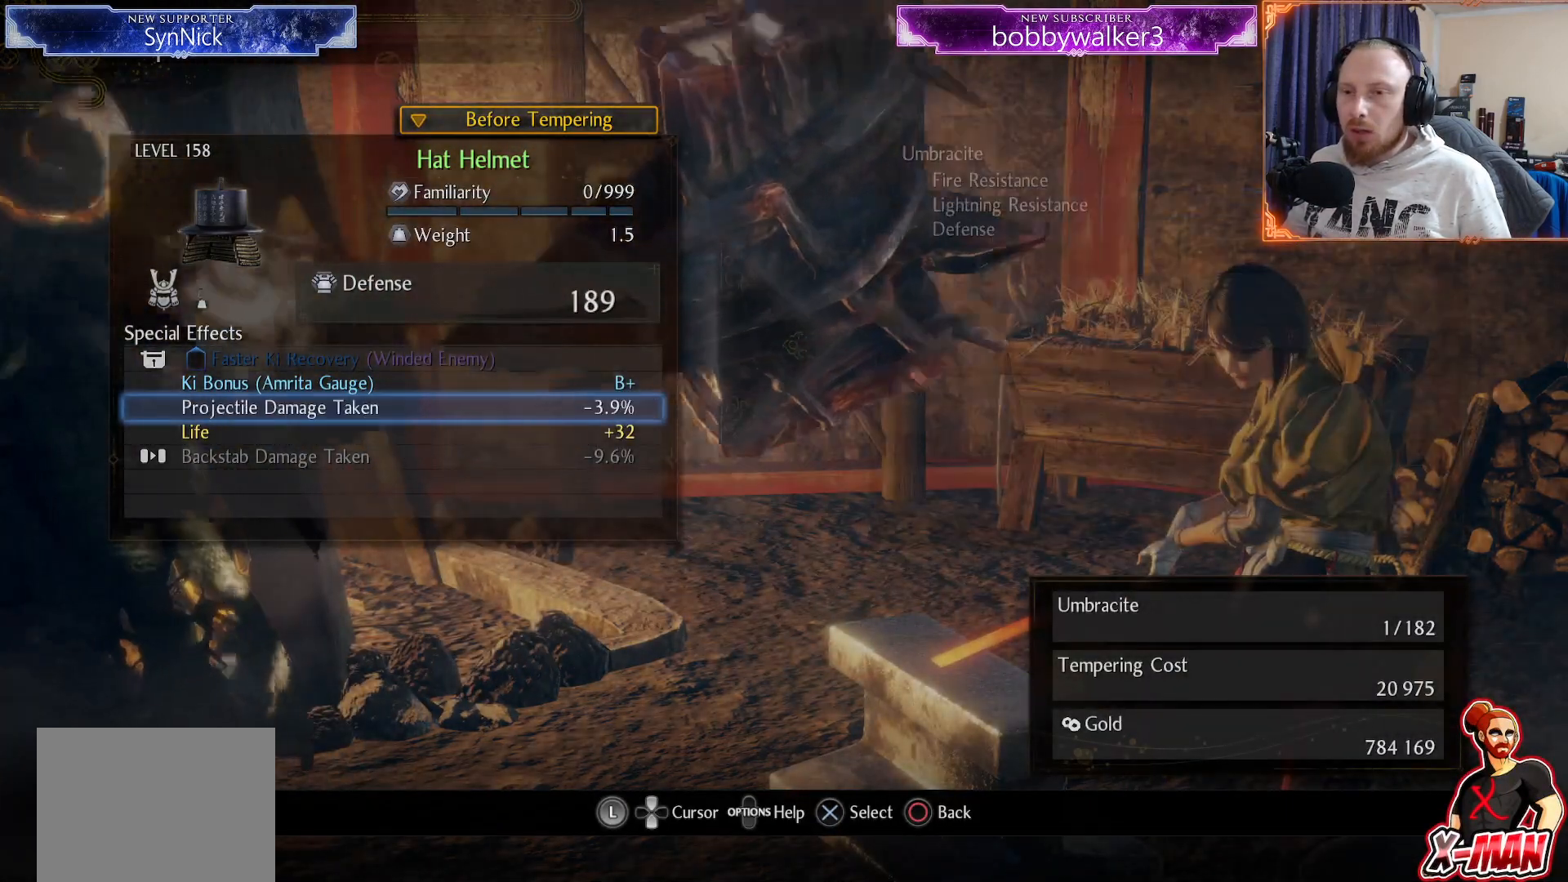
{"buttons": ["DPAD_DOWN"], "left_stick": "center", "right_stick": "center", "events": [[100, "DPAD_DOWN", "down"], [233, "DPAD_DOWN", "up"], [417, "DPAD_DOWN", "down"]]}
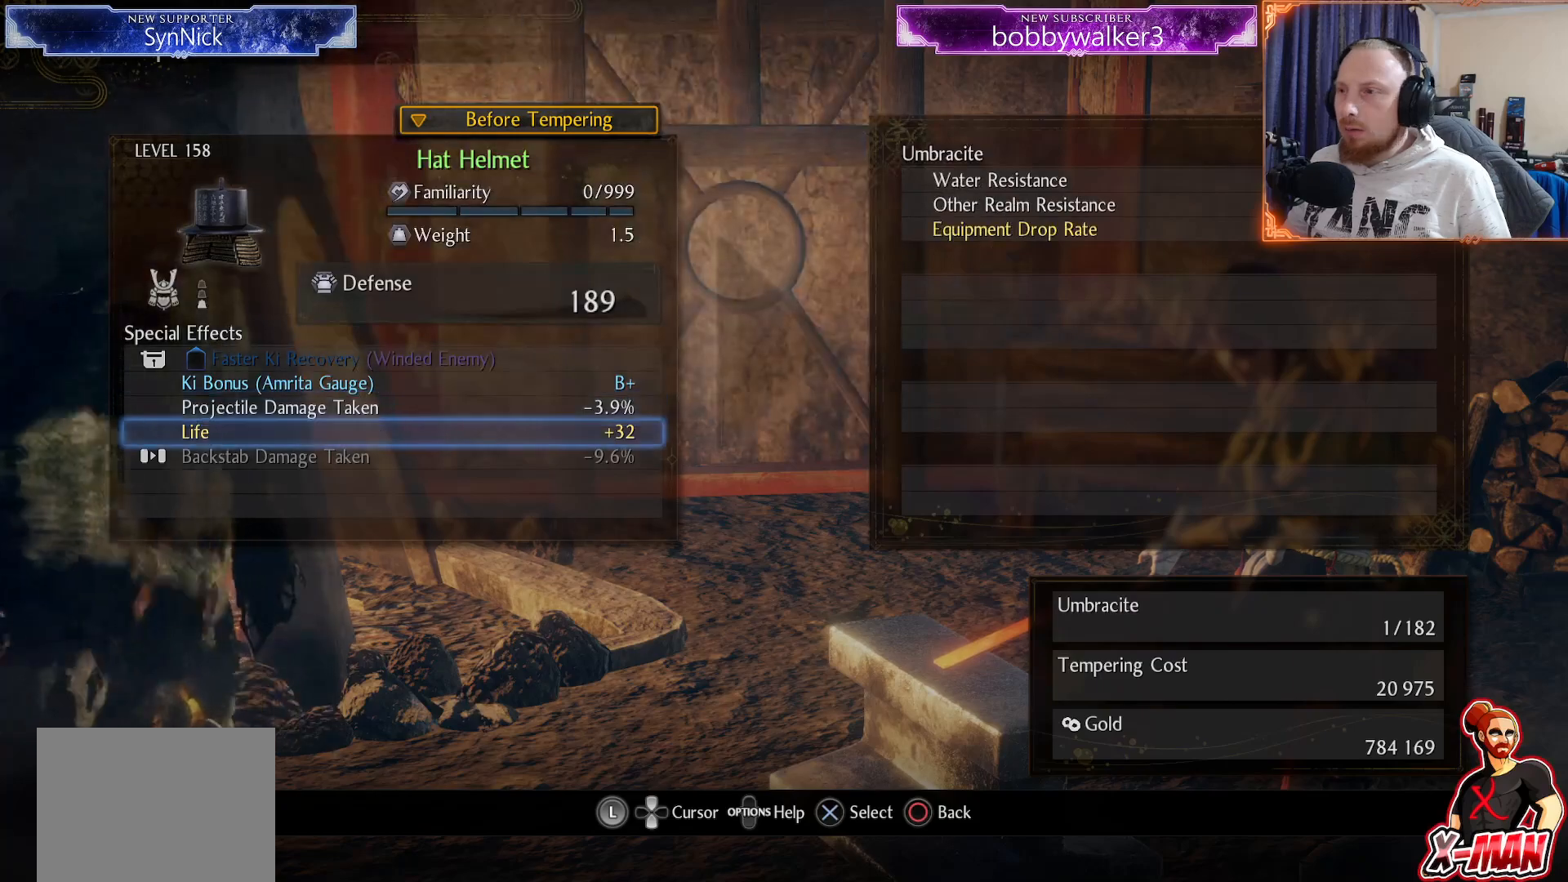
{"buttons": ["CROSS"], "left_stick": "center", "right_stick": "center", "events": [[33, "DPAD_DOWN", "up"], [383, "CROSS", "down"]]}
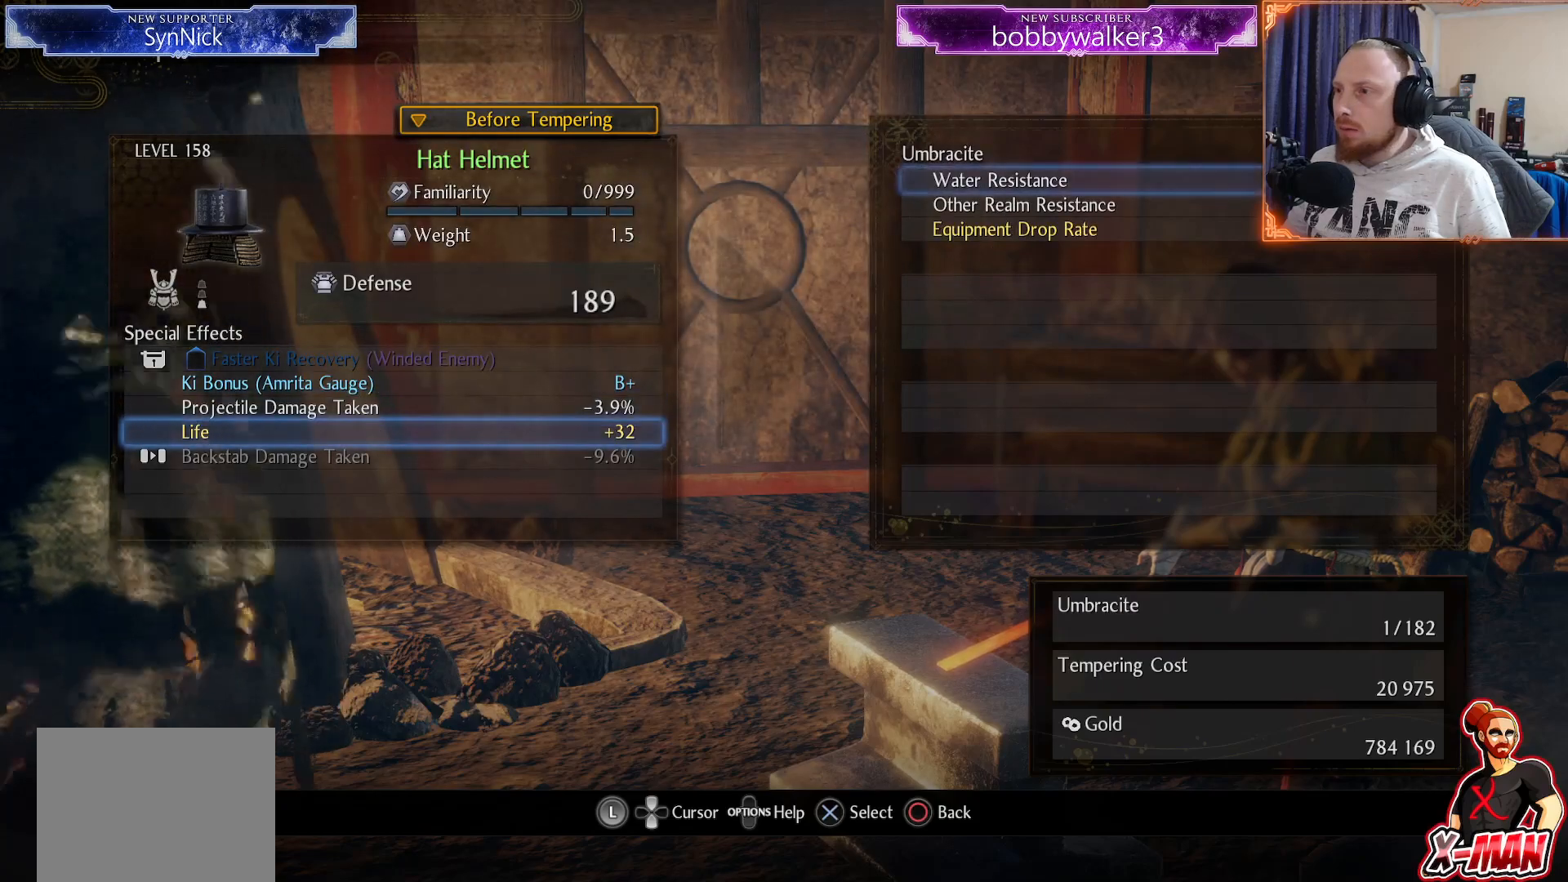
{"buttons": [], "left_stick": "center", "right_stick": "center", "events": [[17, "CROSS", "up"], [250, "DPAD_DOWN", "down"], [350, "DPAD_DOWN", "up"], [417, "CROSS", "down"], [500, "CROSS", "up"]]}
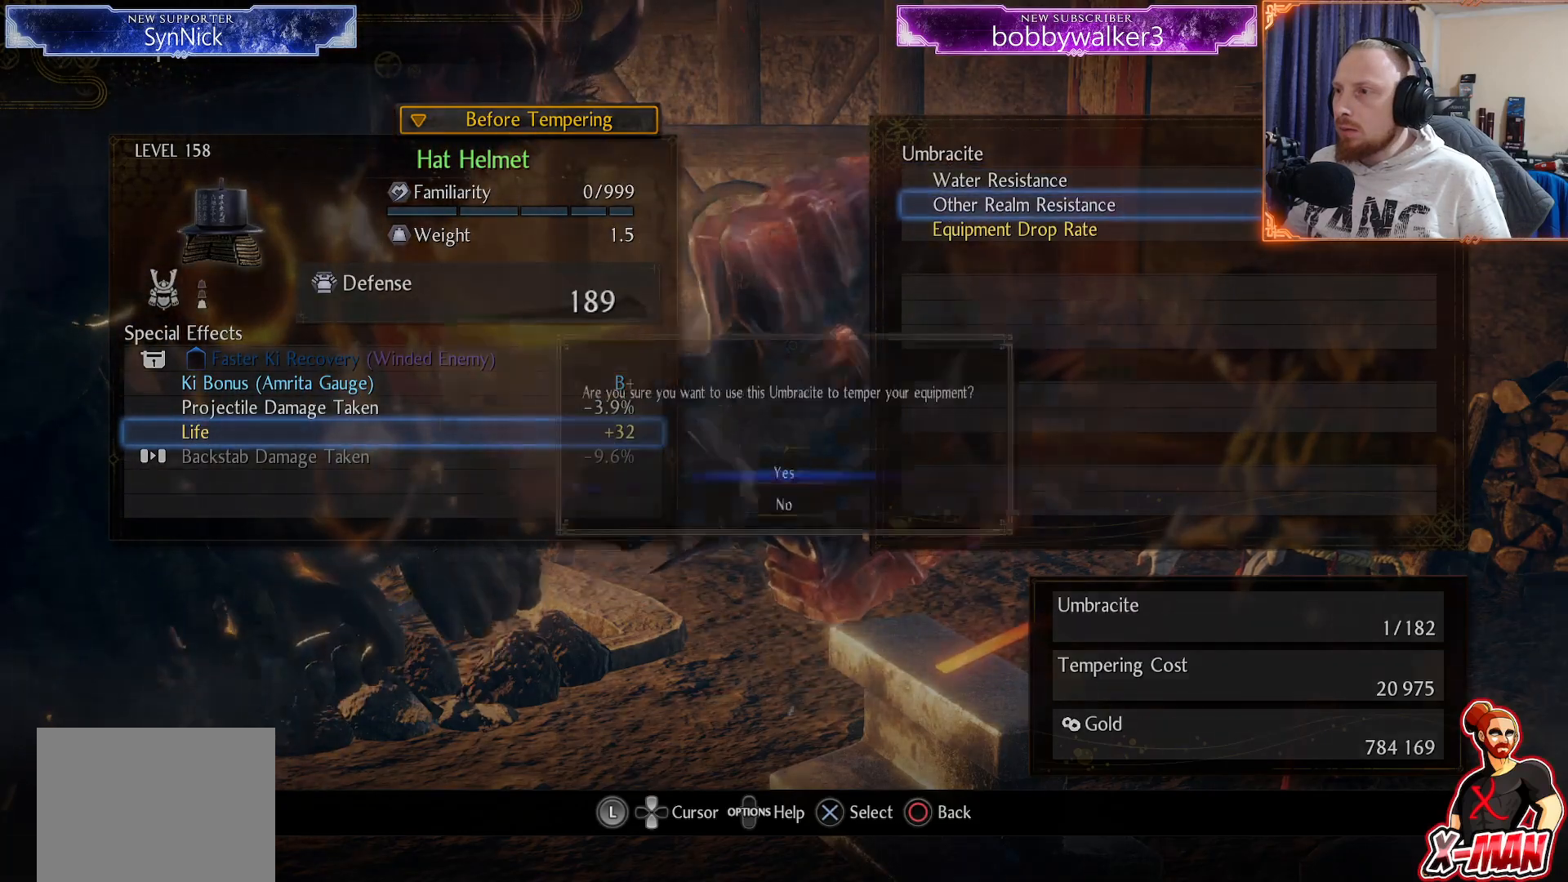
{"buttons": [], "left_stick": "center", "right_stick": "center", "events": [[83, "CROSS", "down"], [167, "CROSS", "up"], [250, "CROSS", "down"], [350, "CROSS", "up"]]}
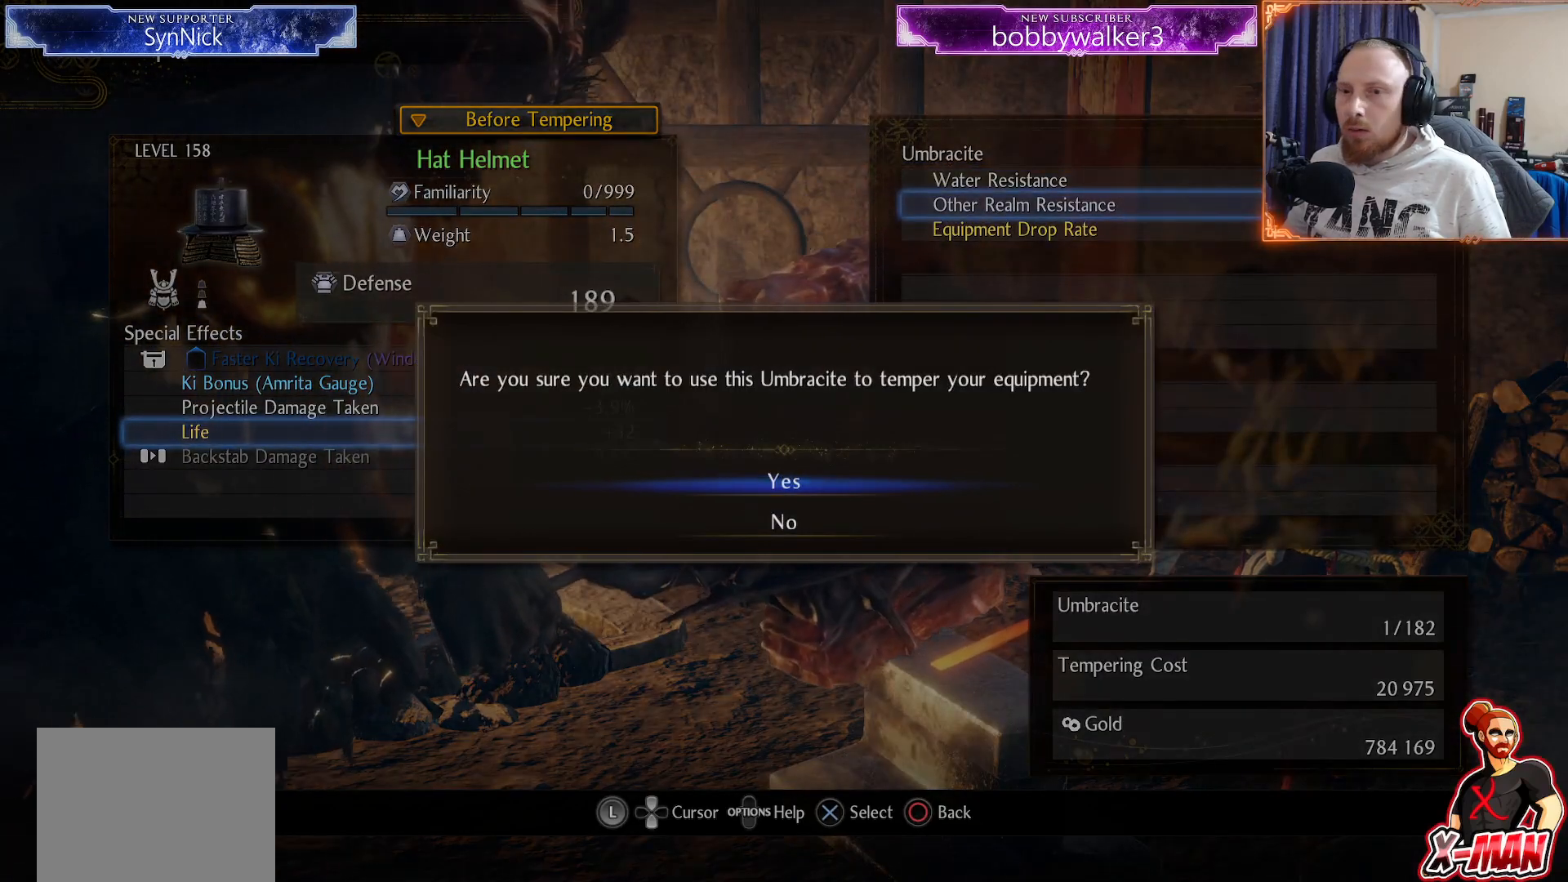
{"buttons": [], "left_stick": "center", "right_stick": "center", "events": []}
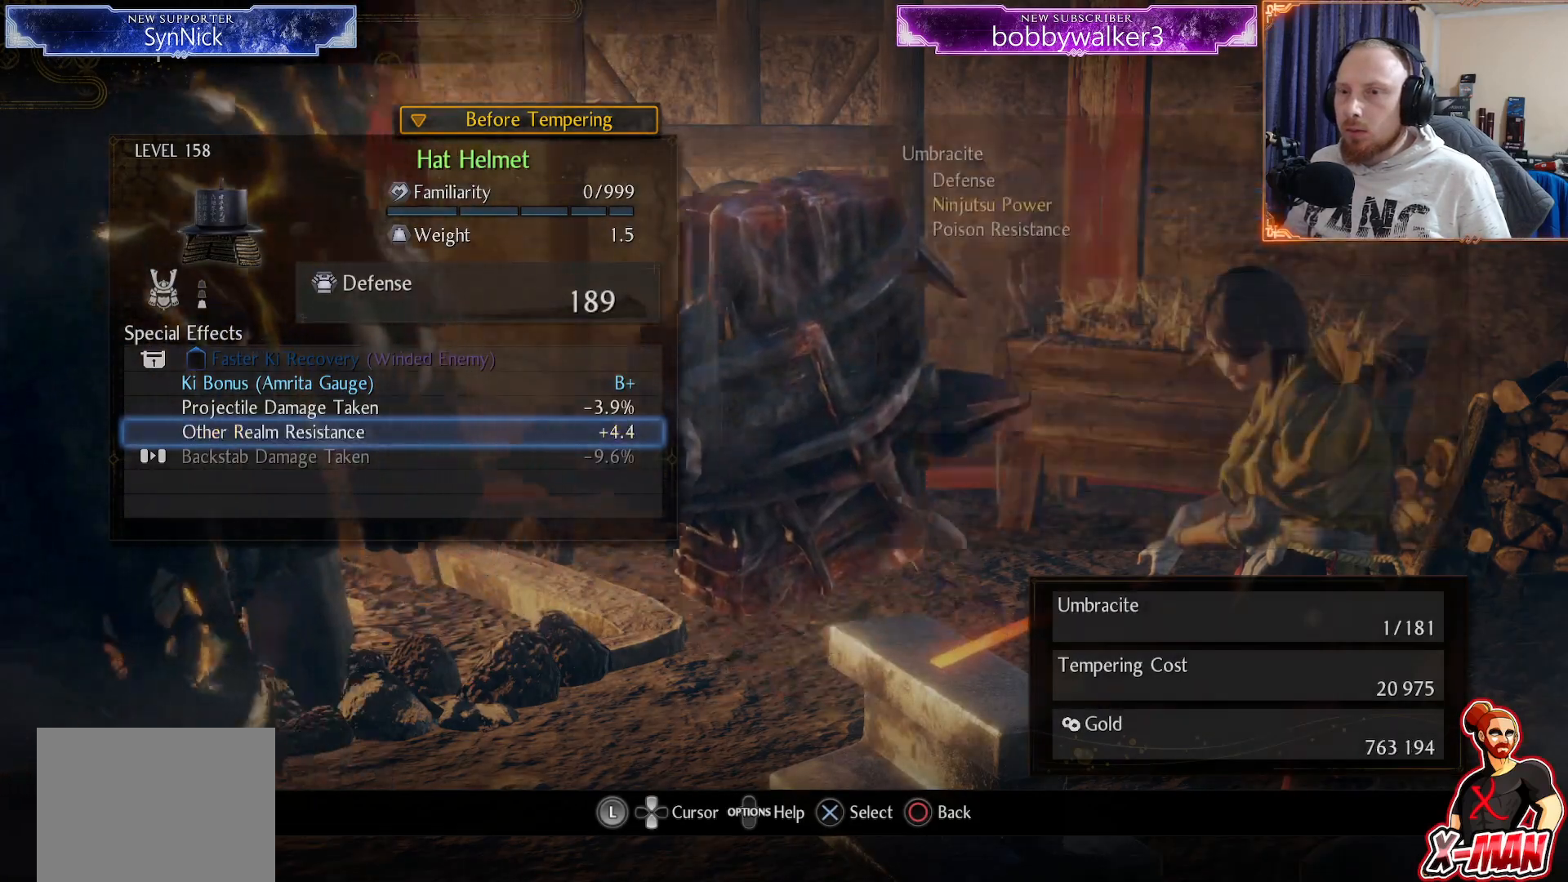
{"buttons": ["DPAD_UP"], "left_stick": "center", "right_stick": "center", "events": [[450, "DPAD_UP", "down"]]}
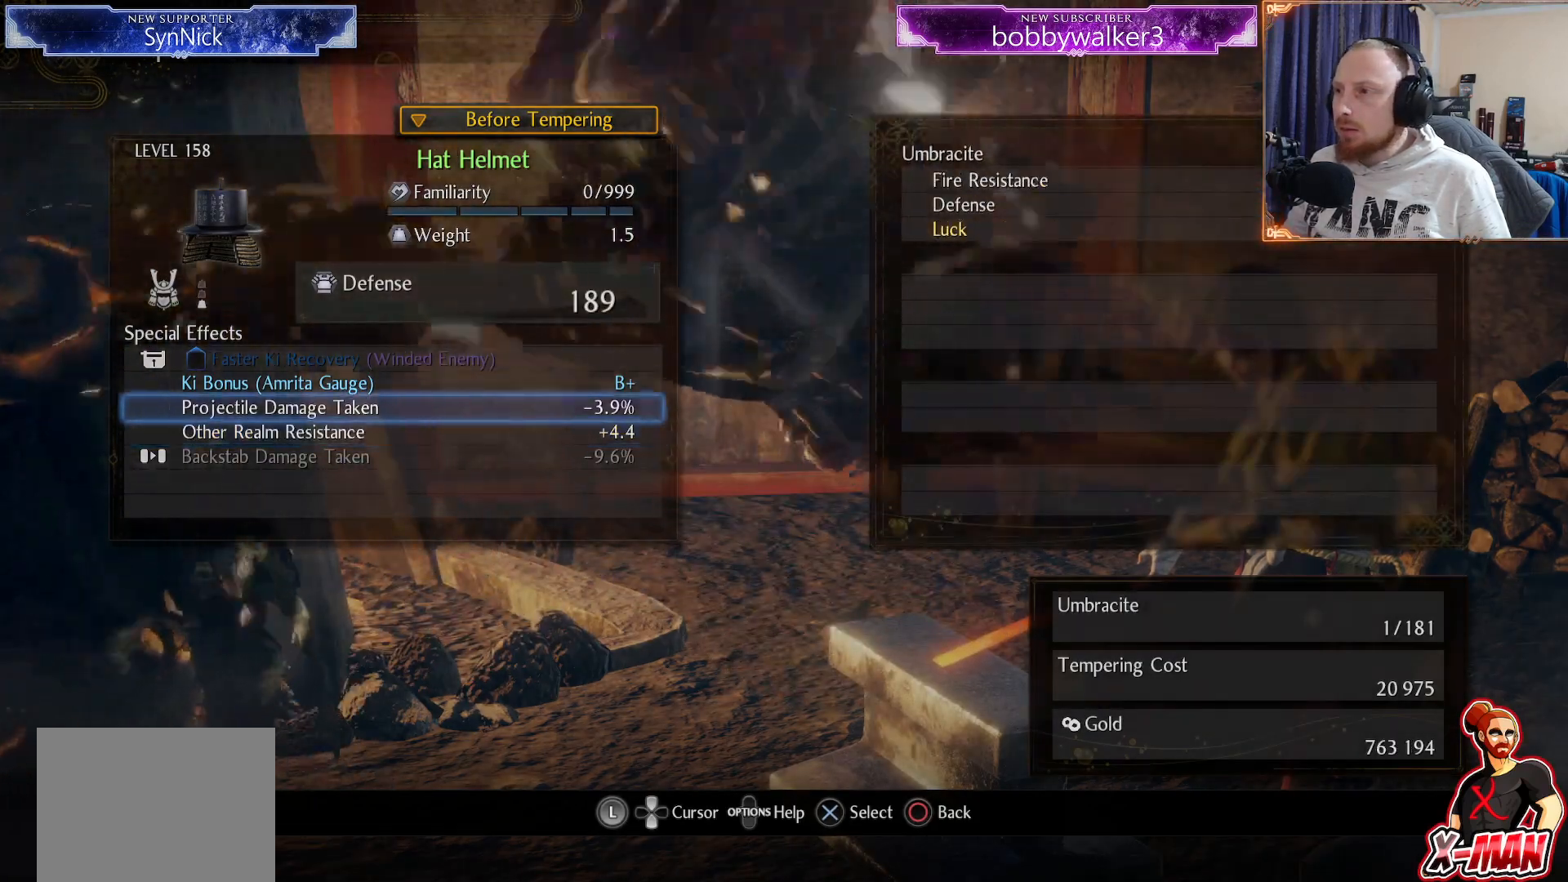
{"buttons": [], "left_stick": "center", "right_stick": "center", "events": [[50, "DPAD_UP", "up"], [383, "DPAD_UP", "down"], [500, "DPAD_UP", "up"]]}
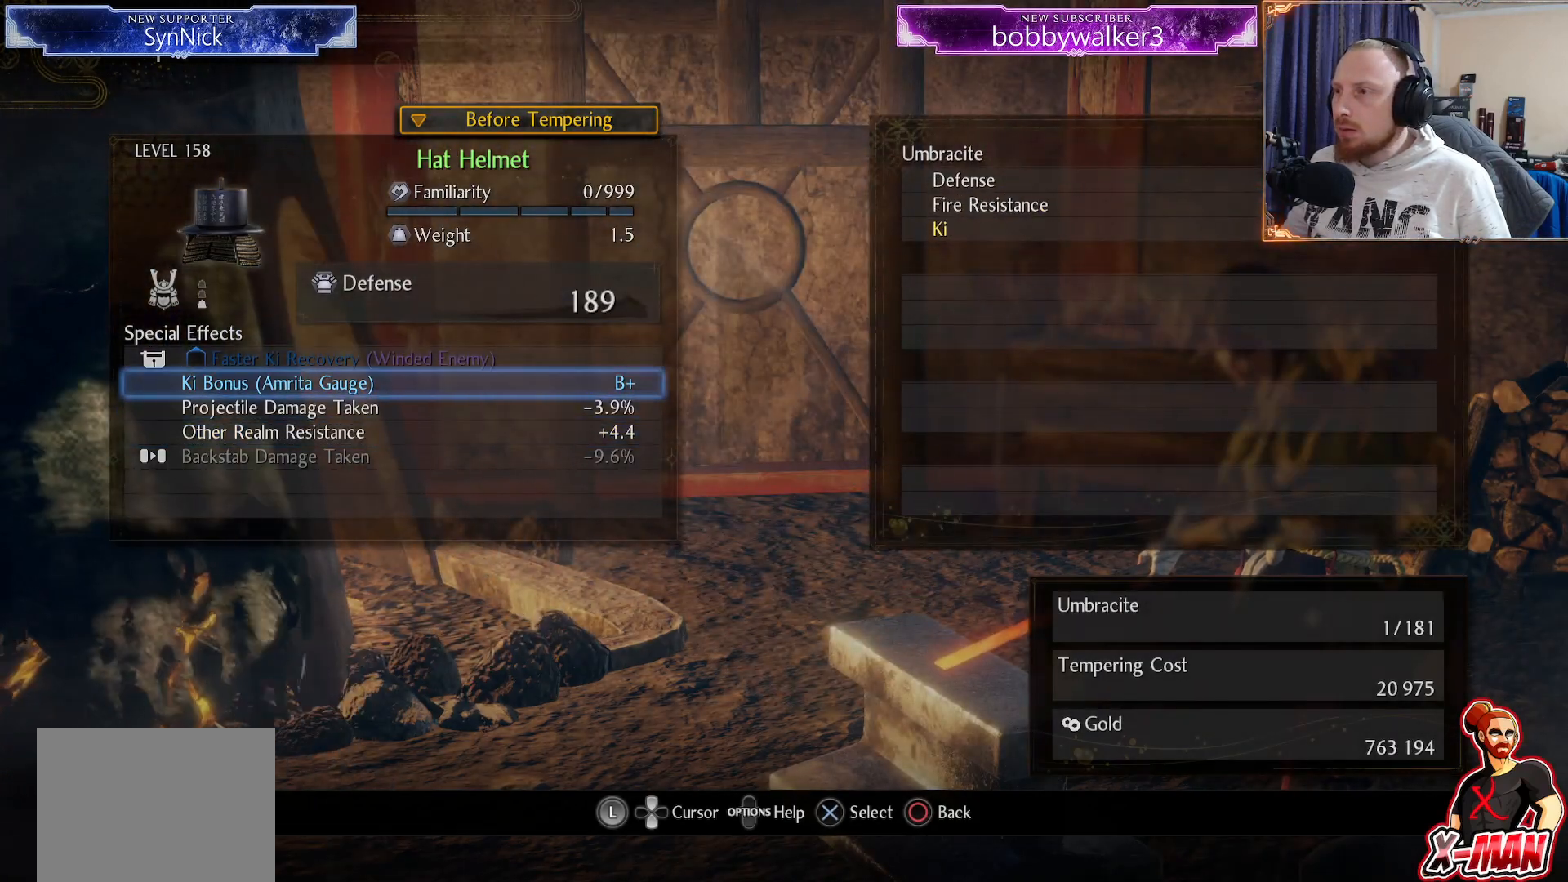
{"buttons": ["CROSS"], "left_stick": "center", "right_stick": "center", "events": [[467, "CROSS", "down"]]}
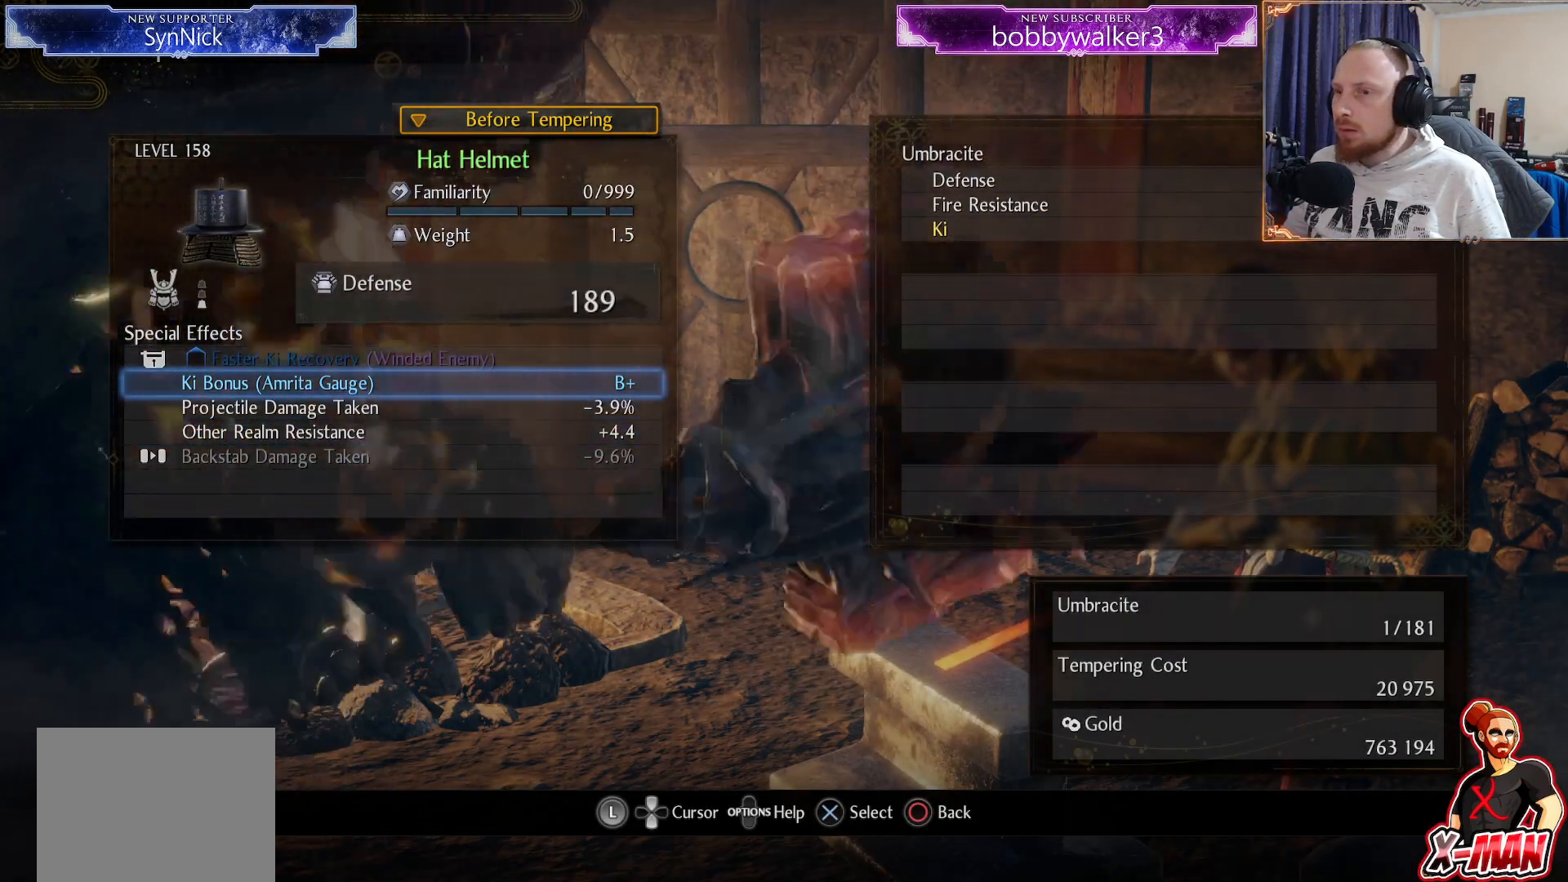
{"buttons": [], "left_stick": "center", "right_stick": "center", "events": [[67, "CROSS", "up"], [350, "DPAD_DOWN", "down"], [450, "DPAD_DOWN", "up"]]}
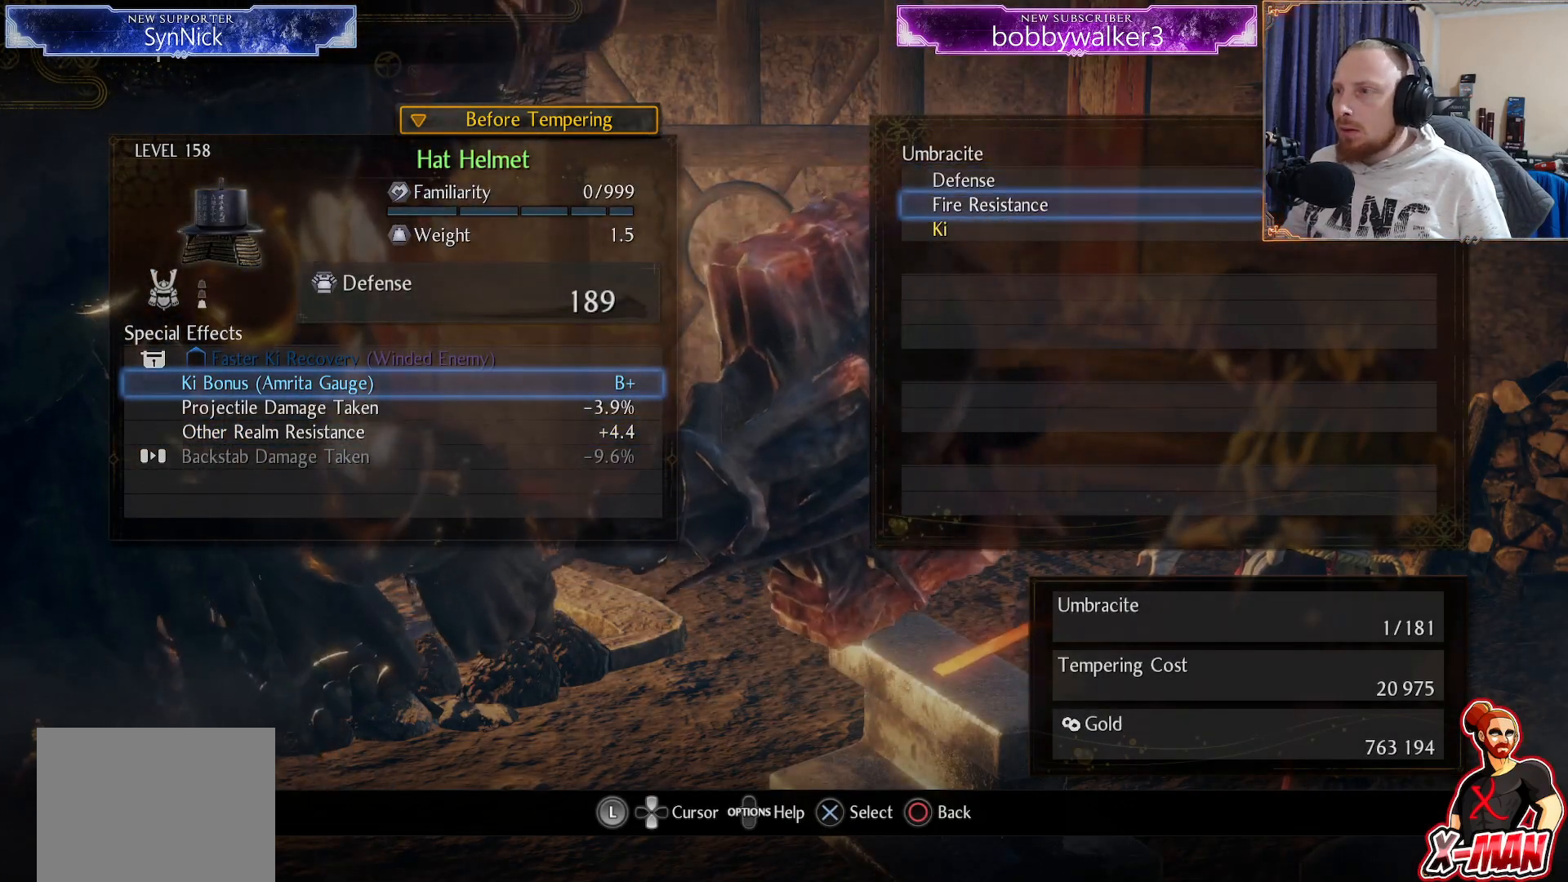
{"buttons": [], "left_stick": "center", "right_stick": "center", "events": [[150, "DPAD_DOWN", "down"], [250, "DPAD_DOWN", "up"], [333, "CROSS", "down"], [433, "CROSS", "up"]]}
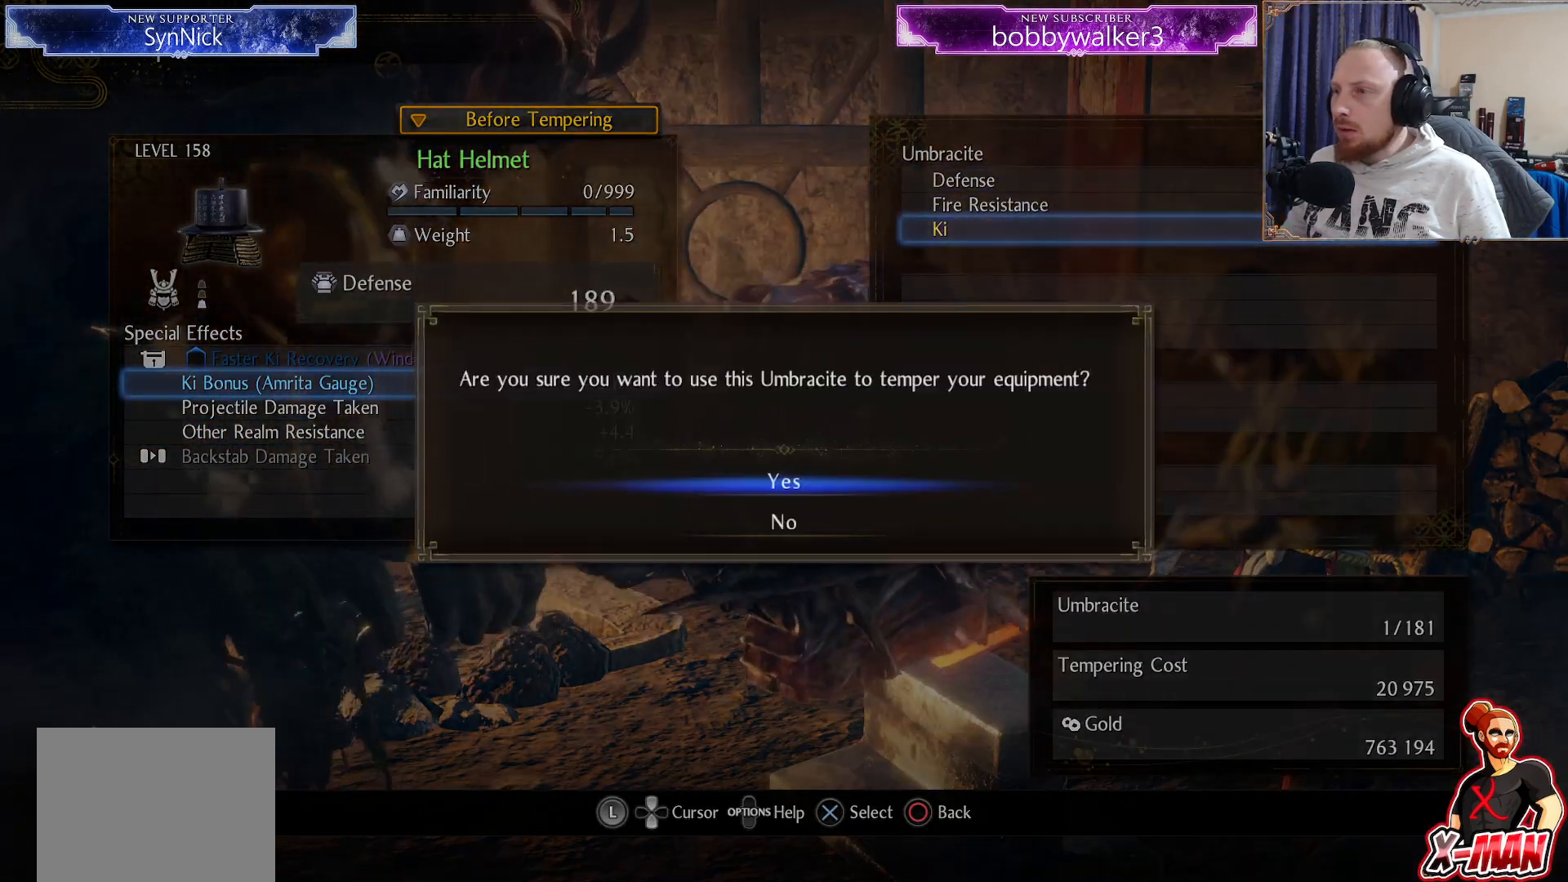
{"buttons": [], "left_stick": "center", "right_stick": "center", "events": [[33, "CROSS", "down"], [133, "CROSS", "up"]]}
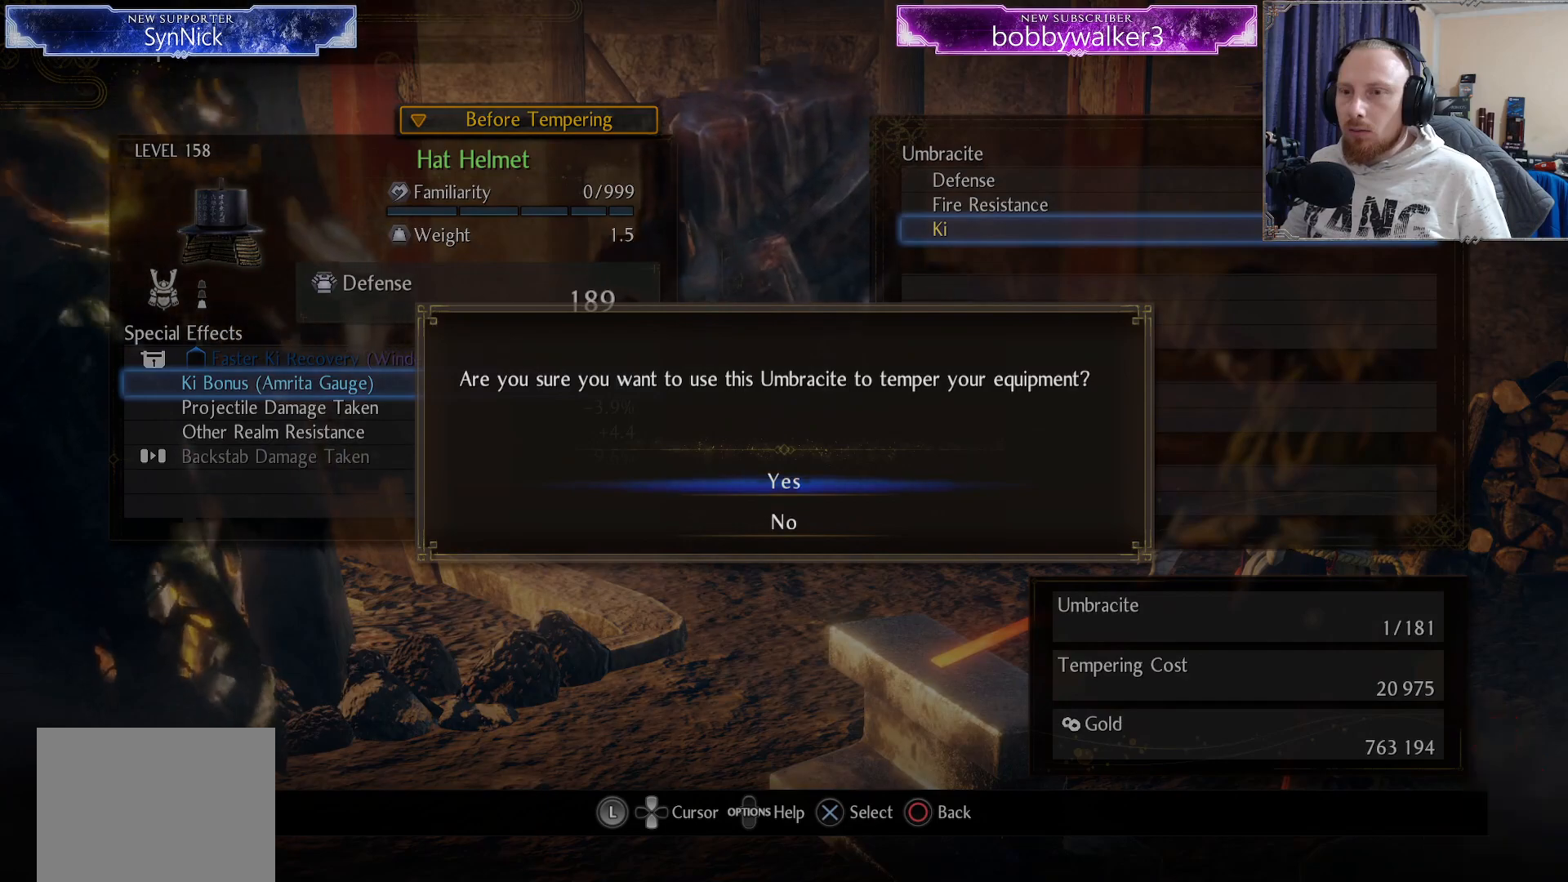
{"buttons": [], "left_stick": "center", "right_stick": "center", "events": []}
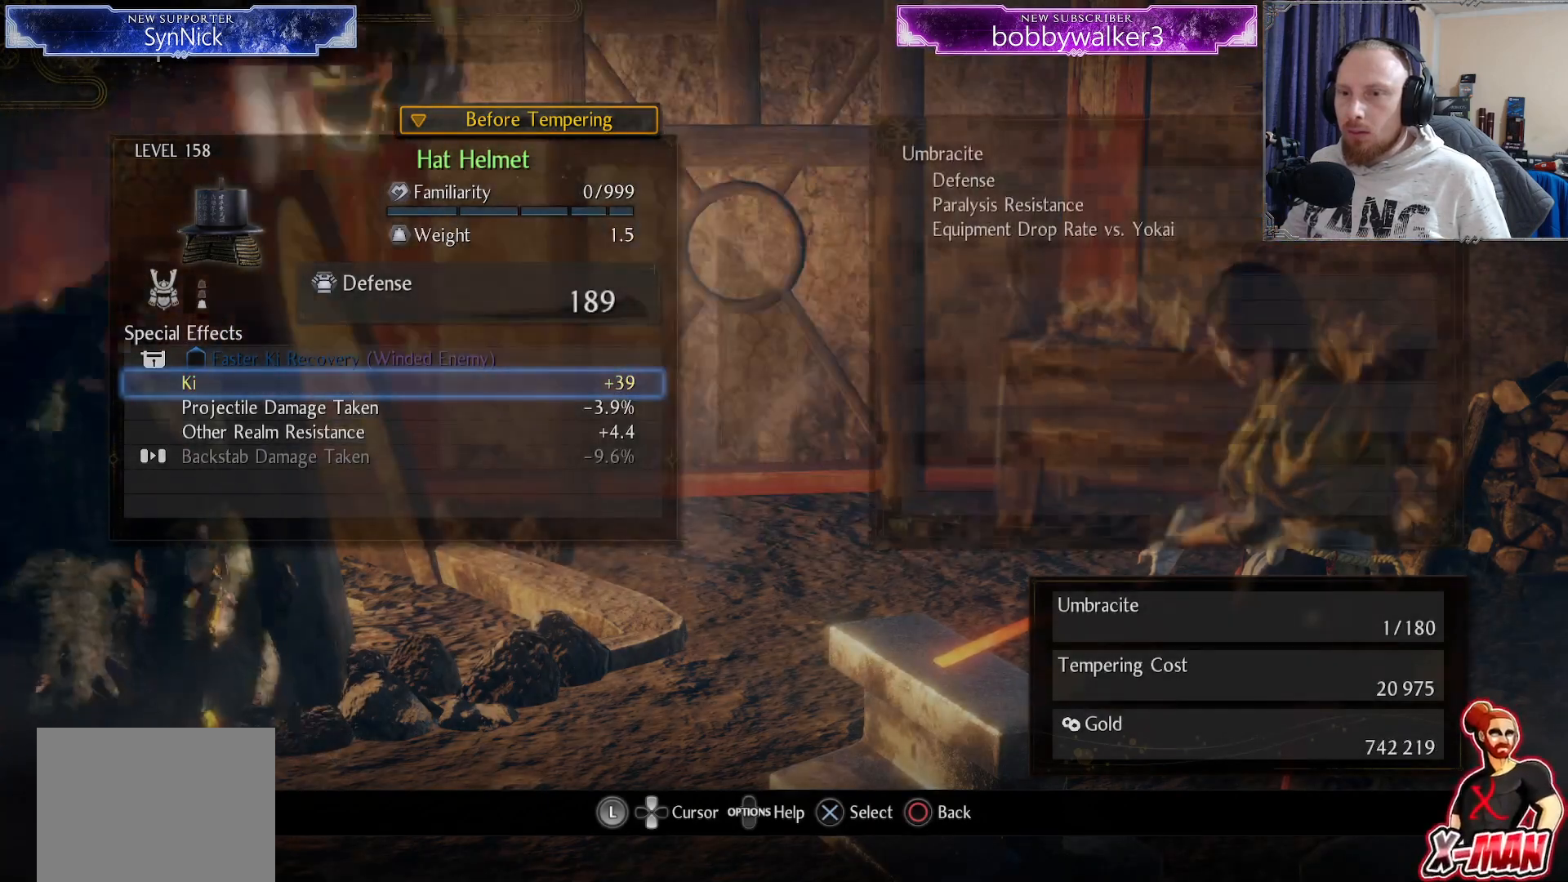
{"buttons": [], "left_stick": "center", "right_stick": "center", "events": [[167, "DPAD_DOWN", "down"], [283, "DPAD_DOWN", "up"]]}
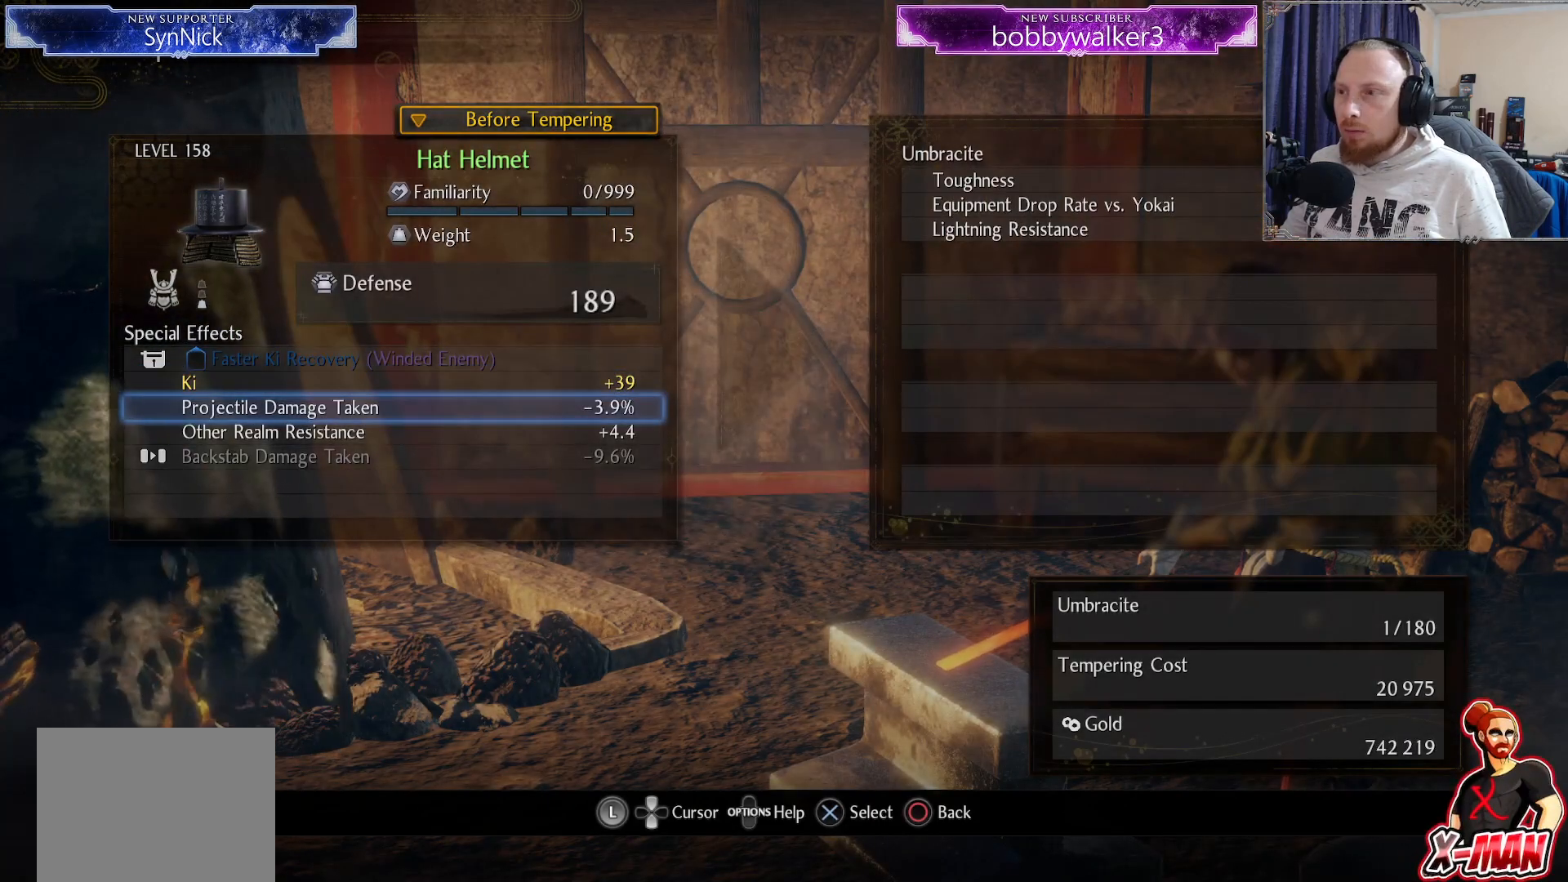
{"buttons": [], "left_stick": "center", "right_stick": "center", "events": [[167, "CROSS", "down"], [267, "CROSS", "up"]]}
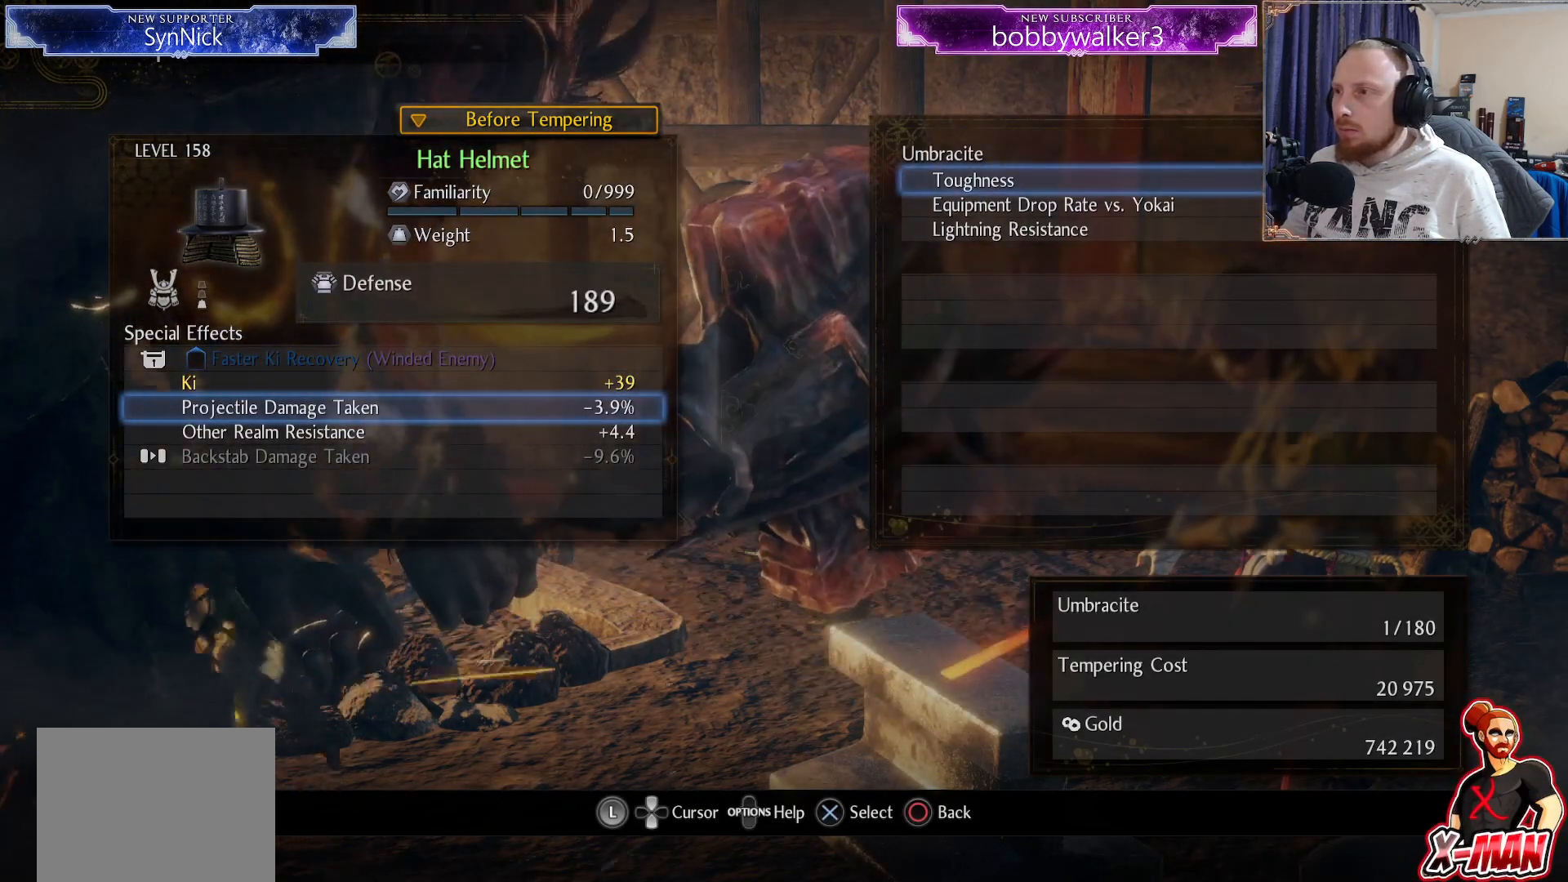
{"buttons": ["CROSS"], "left_stick": "center", "right_stick": "center", "events": [[83, "DPAD_DOWN", "down"], [167, "DPAD_DOWN", "up"], [300, "DPAD_UP", "down"], [383, "DPAD_UP", "up"], [400, "CROSS", "down"]]}